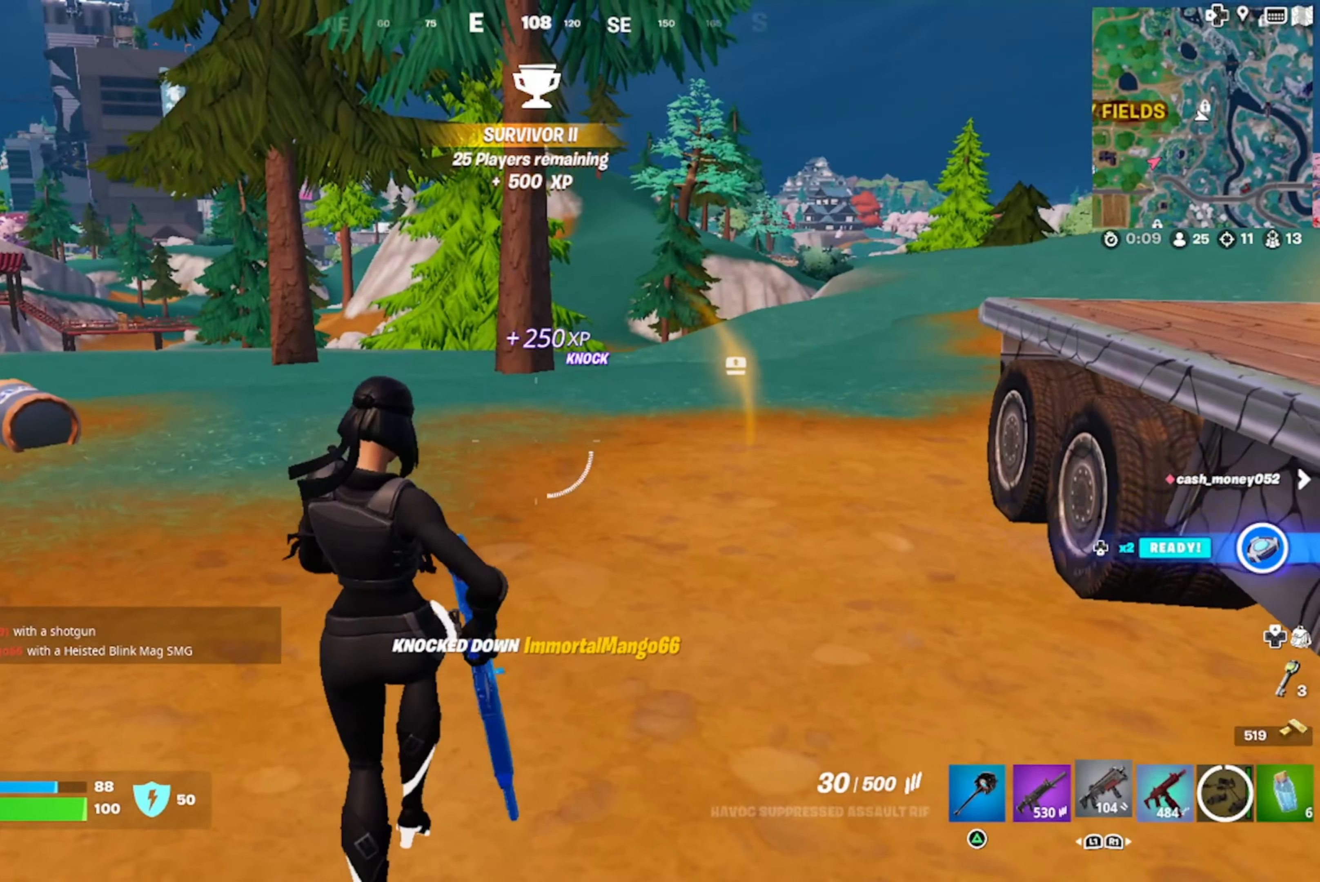
Gameplay with a controller (PlayStation layout); each line is a JSON object with the inputs held at the frame after it. "events" lists button and stick changes between this image and that frame as [ms after this image, input, new state], when the widget could be followed in between.
{"buttons": [], "left_stick": "right", "right_stick": "down-right", "events": [[66, "R1", "up"], [66, "right_stick", "down-right"], [116, "left_stick", "down-right"], [266, "right_stick", "center"], [283, "left_stick", "center"], [366, "left_stick", "up-right"], [416, "left_stick", "right"], [483, "right_stick", "down-right"]]}
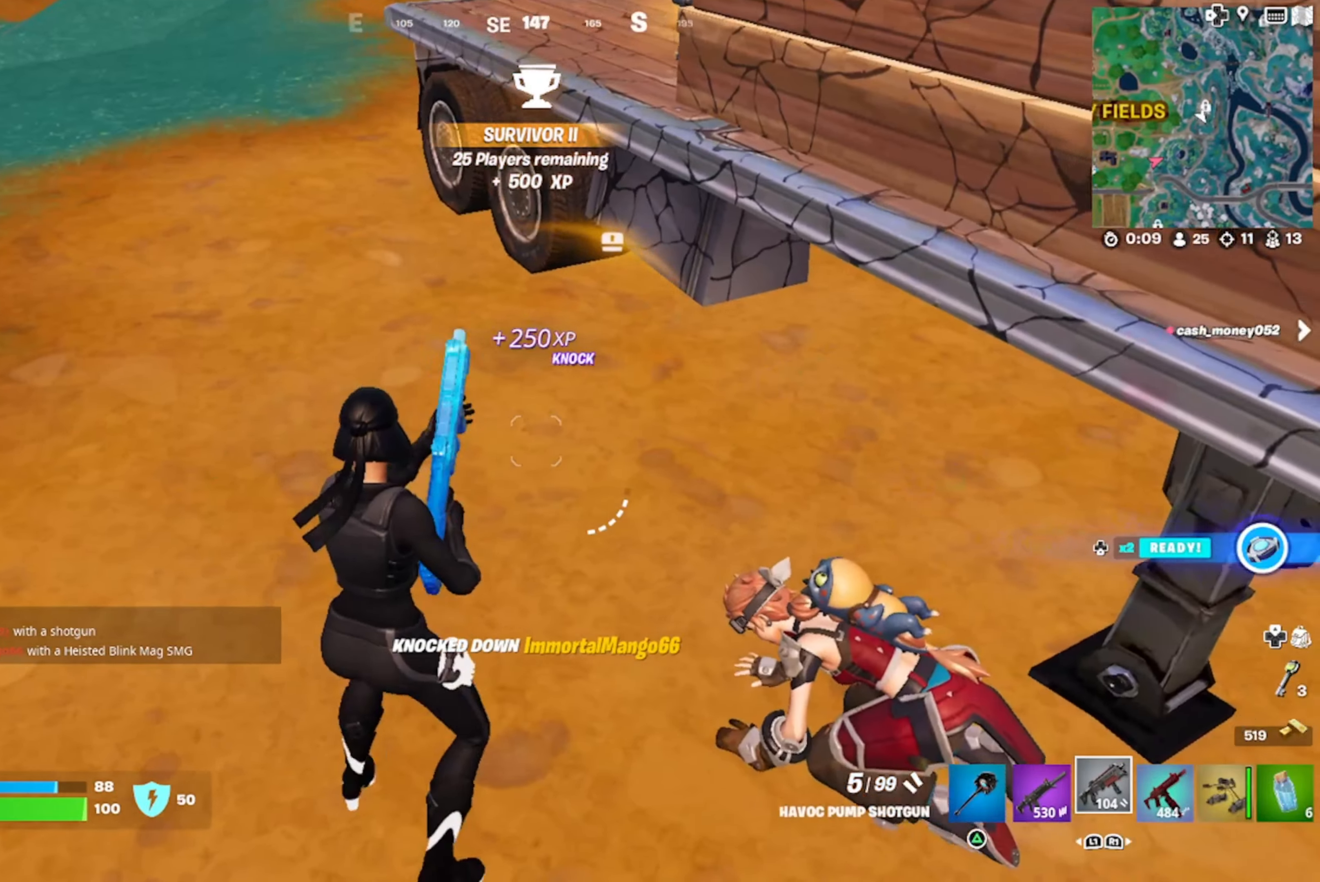
{"buttons": [], "left_stick": "up", "right_stick": "up-right", "events": [[200, "R2", "down"], [233, "right_stick", "center"], [250, "L1", "down"], [250, "left_stick", "up"], [316, "R2", "up"], [316, "right_stick", "left"], [333, "L1", "up"], [450, "right_stick", "up-right"]]}
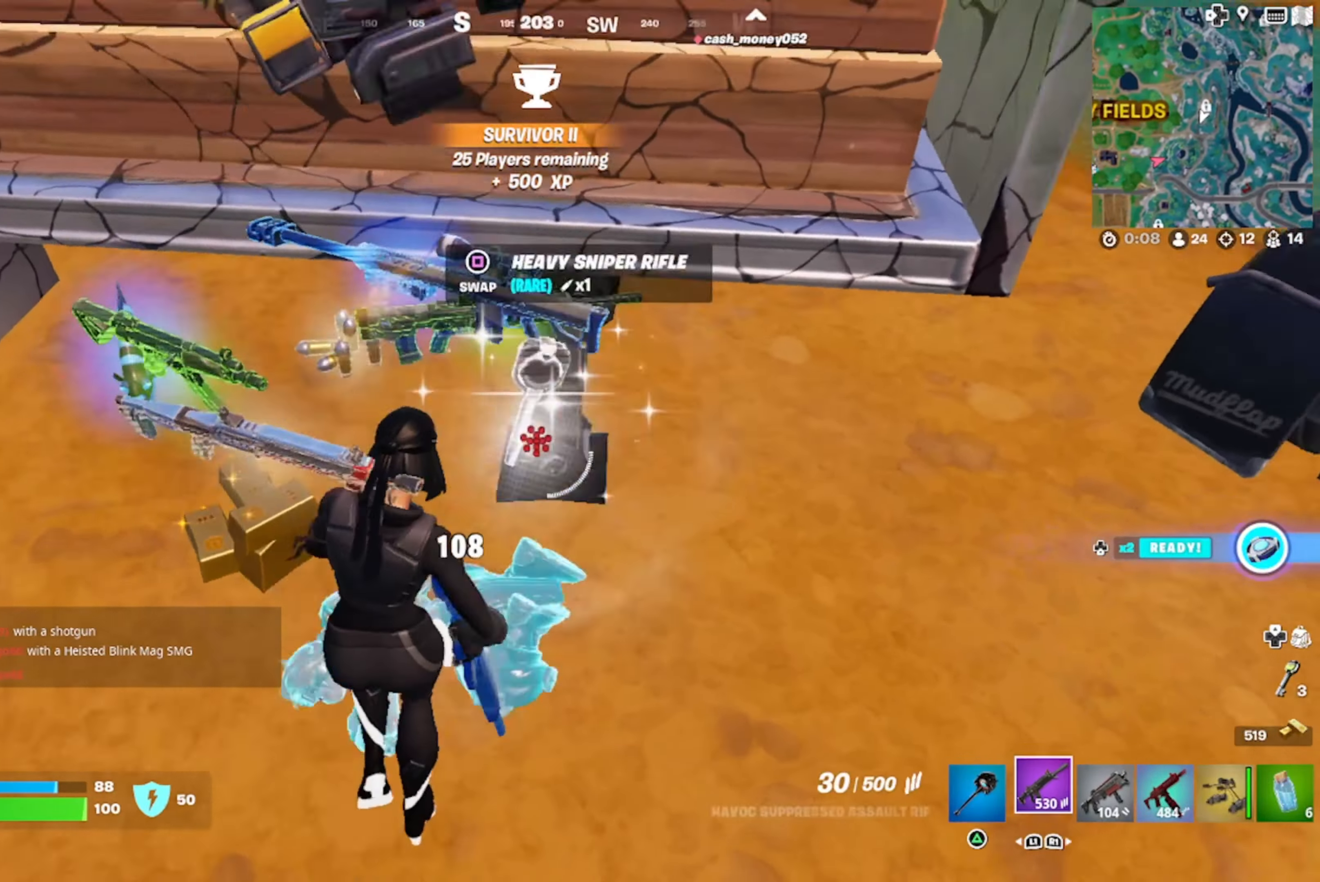
{"buttons": ["R1"], "left_stick": "up-left", "right_stick": "center", "events": [[33, "left_stick", "up-right"], [83, "right_stick", "center"], [166, "right_stick", "left"], [250, "left_stick", "down-right"], [300, "left_stick", "down-left"], [400, "left_stick", "up-left"], [416, "R1", "down"], [483, "right_stick", "center"]]}
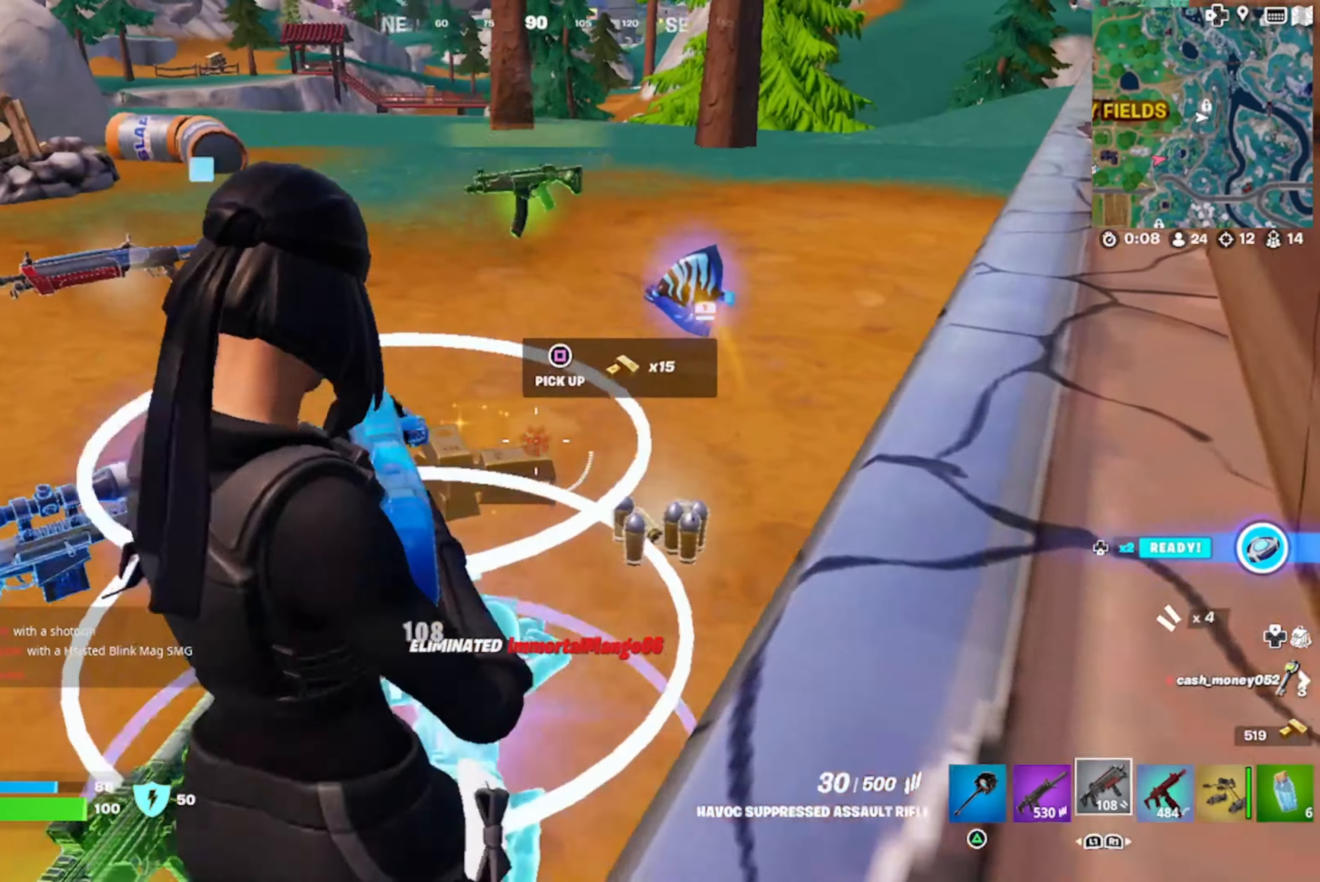
{"buttons": [], "left_stick": "up-right", "right_stick": "center", "events": [[33, "R1", "up"], [83, "R3", "down"], [166, "R3", "up"], [216, "left_stick", "up"], [233, "R3", "down"], [333, "R3", "up"], [333, "left_stick", "up-right"], [333, "right_stick", "right"], [433, "right_stick", "up"], [483, "right_stick", "center"]]}
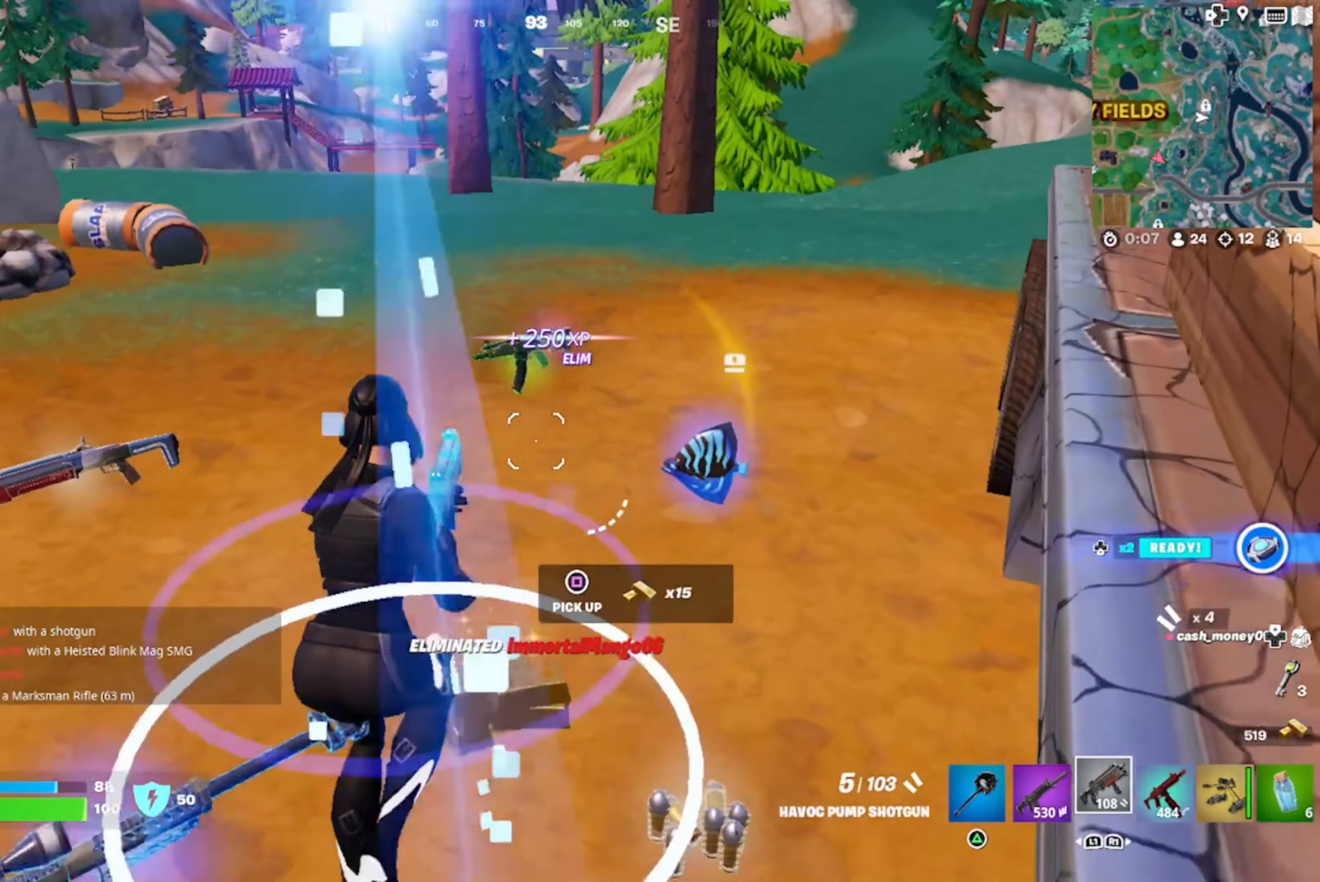
{"buttons": ["SQUARE"], "left_stick": "up", "right_stick": "center", "events": [[33, "left_stick", "up"], [83, "R1", "down"], [150, "left_stick", "up-left"], [183, "CROSS", "down"], [183, "R1", "up"], [283, "CROSS", "up"], [333, "right_stick", "down-left"], [400, "right_stick", "center"], [500, "SQUARE", "down"], [500, "left_stick", "up"]]}
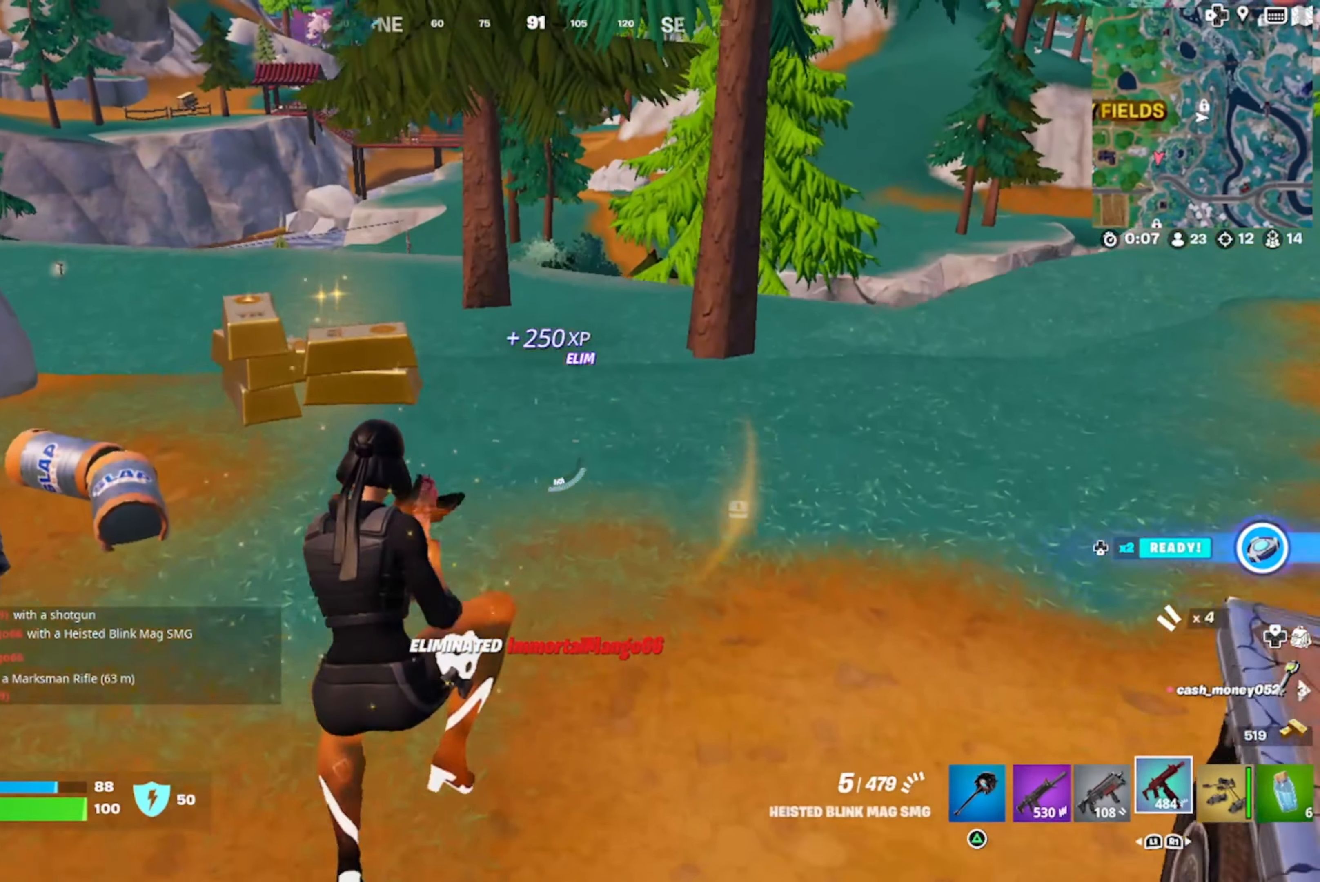
{"buttons": [], "left_stick": "up-right", "right_stick": "up-right", "events": [[83, "SQUARE", "up"], [150, "SQUARE", "down"], [150, "left_stick", "up-right"], [216, "SQUARE", "up"], [383, "R3", "down"], [433, "right_stick", "up-right"], [466, "R3", "up"]]}
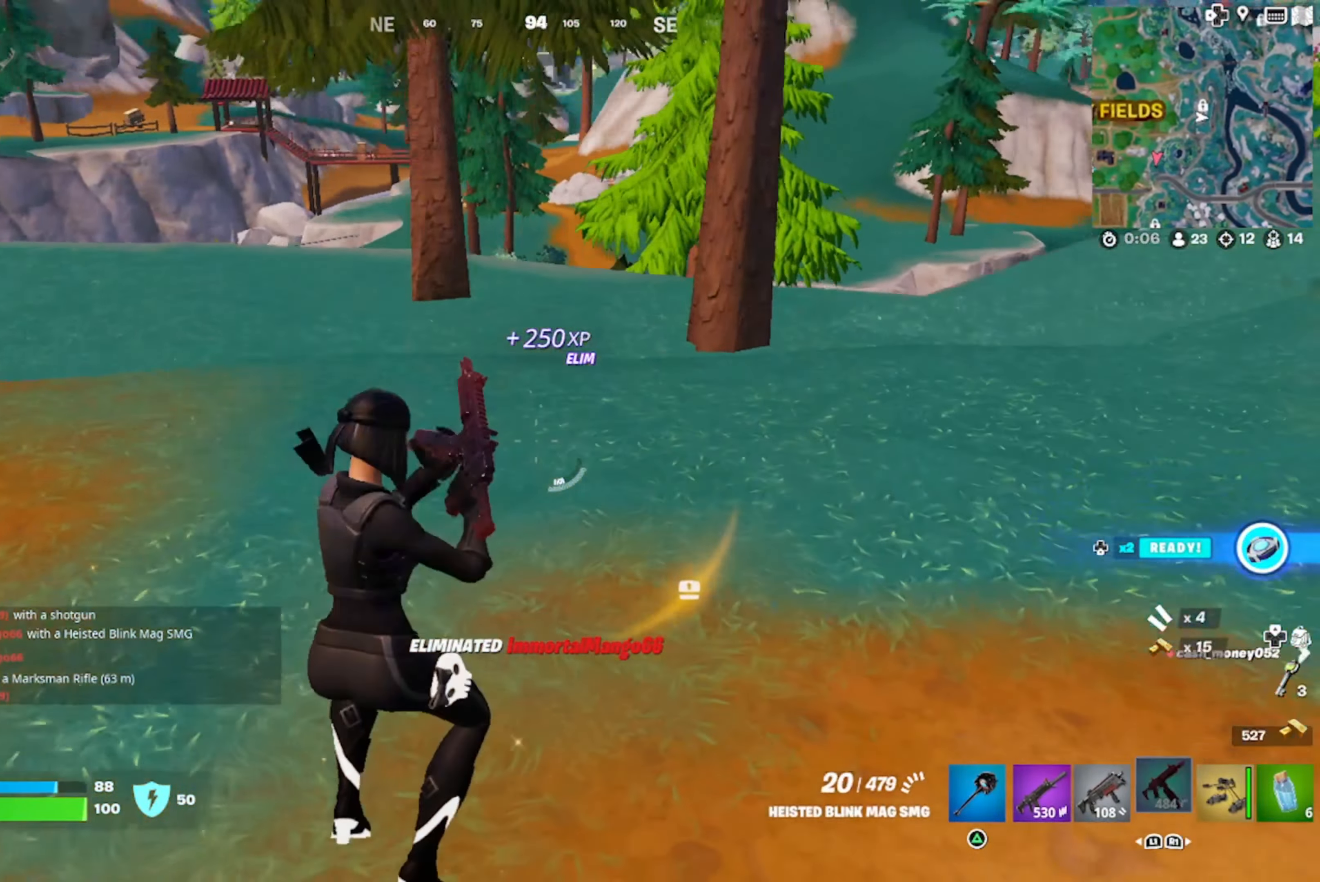
{"buttons": [], "left_stick": "up-right", "right_stick": "up-right", "events": [[66, "right_stick", "center"], [166, "CROSS", "down"], [283, "CROSS", "up"], [500, "right_stick", "up-right"]]}
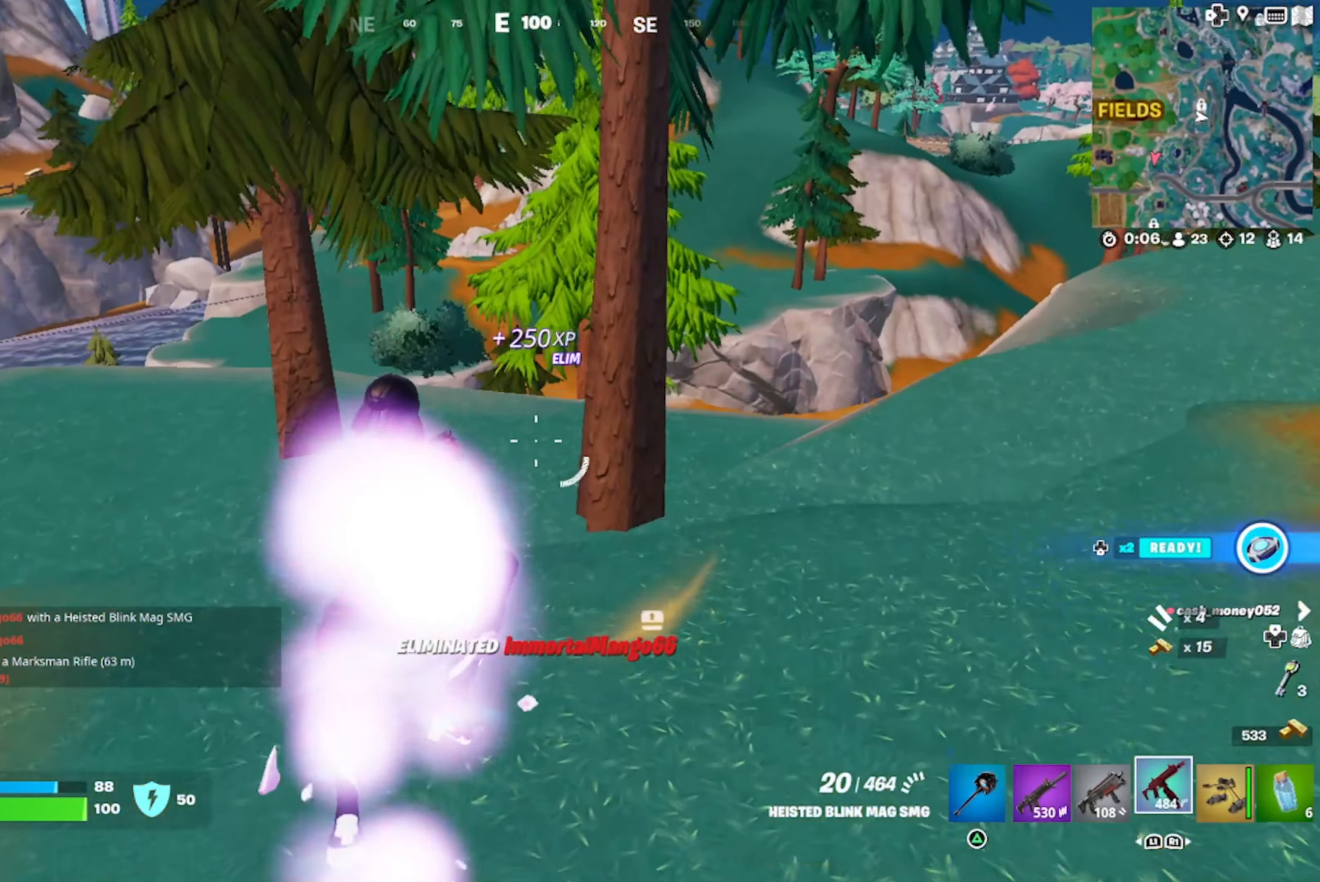
{"buttons": [], "left_stick": "up-right", "right_stick": "center", "events": [[83, "right_stick", "center"]]}
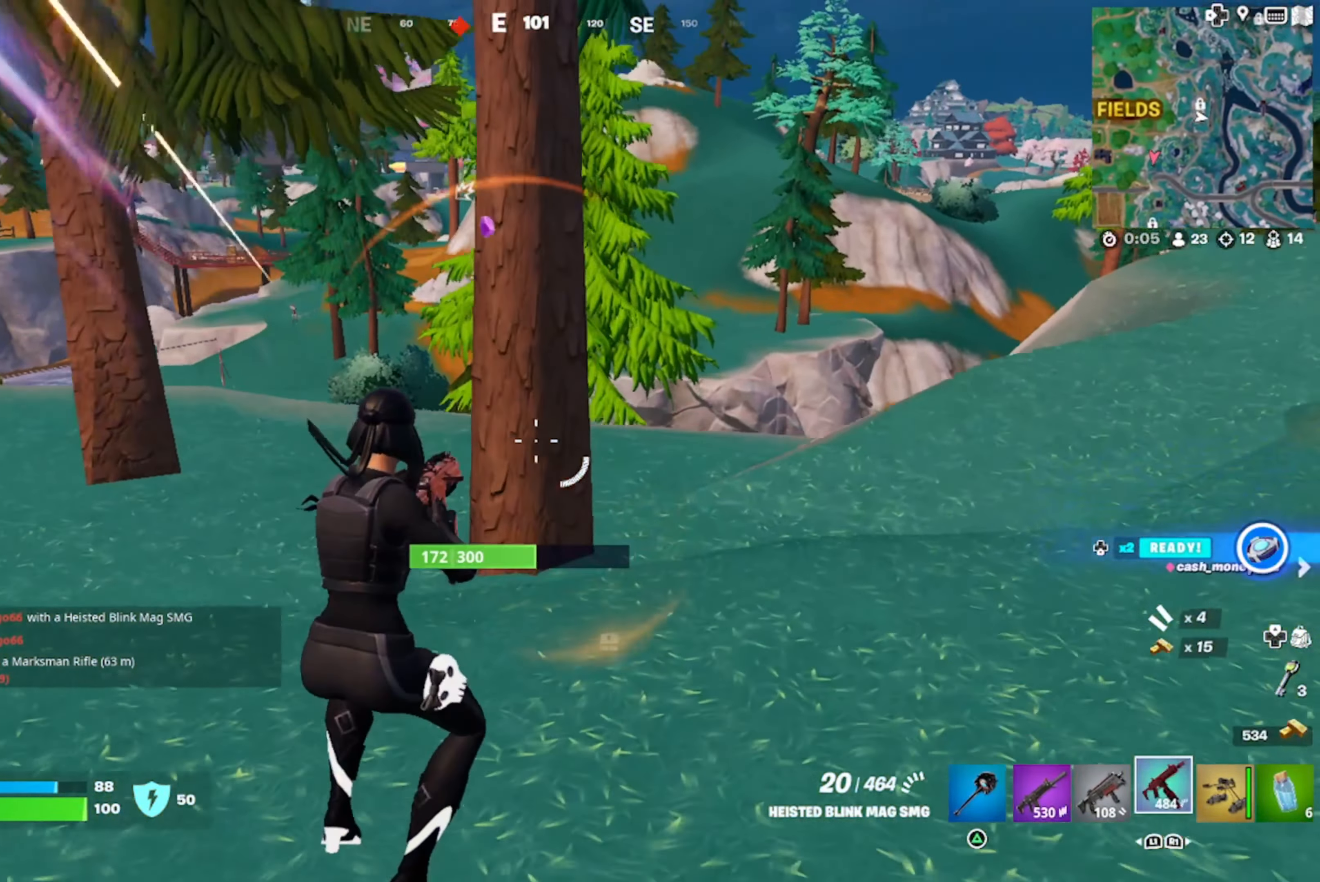
{"buttons": [], "left_stick": "up-right", "right_stick": "center", "events": [[183, "right_stick", "up-left"], [366, "right_stick", "center"]]}
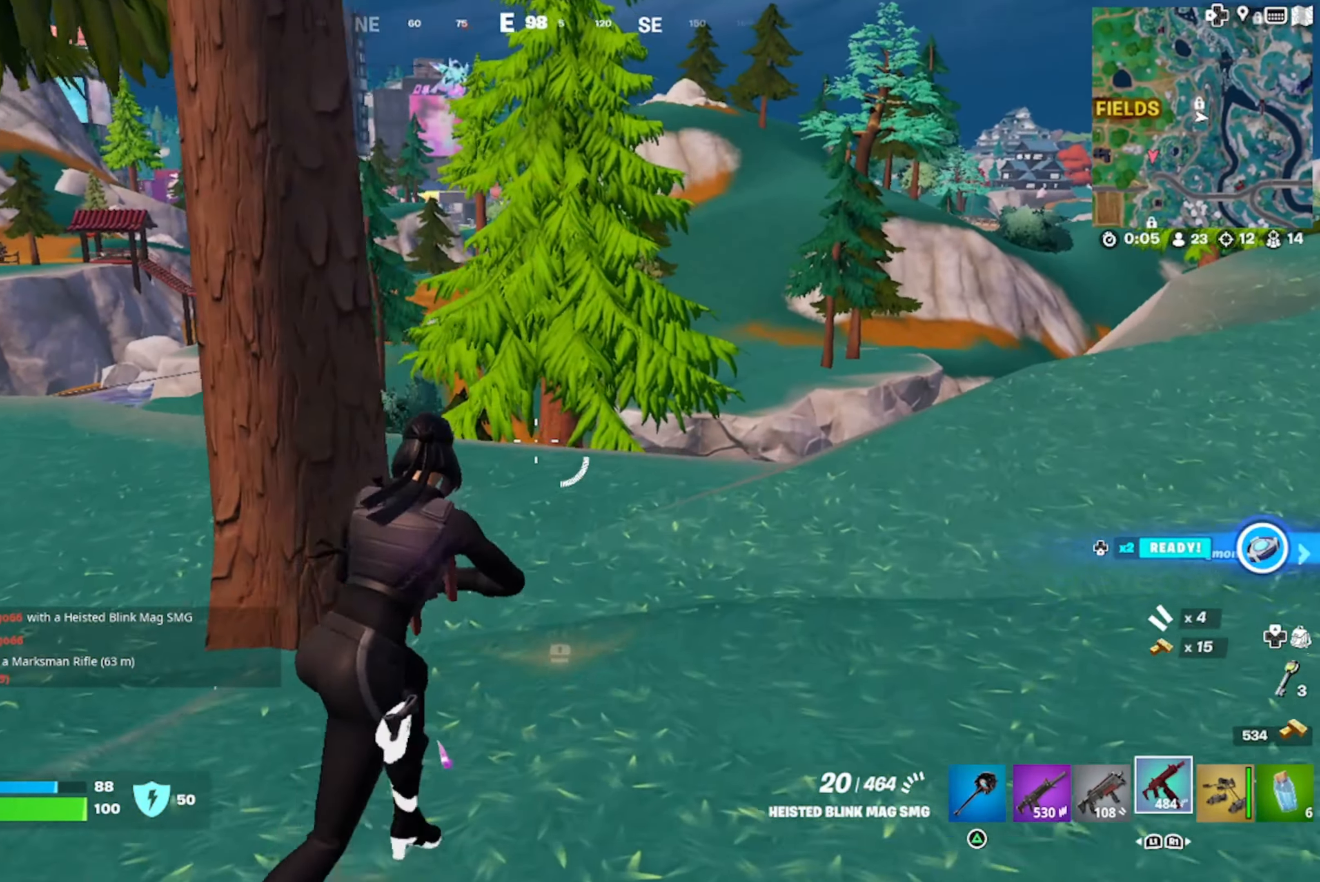
{"buttons": [], "left_stick": "up", "right_stick": "down", "events": [[100, "right_stick", "up-left"], [167, "CROSS", "down"], [300, "CROSS", "up"], [333, "right_stick", "center"], [383, "CROSS", "down"], [467, "left_stick", "up"], [483, "CROSS", "up"], [500, "right_stick", "down"]]}
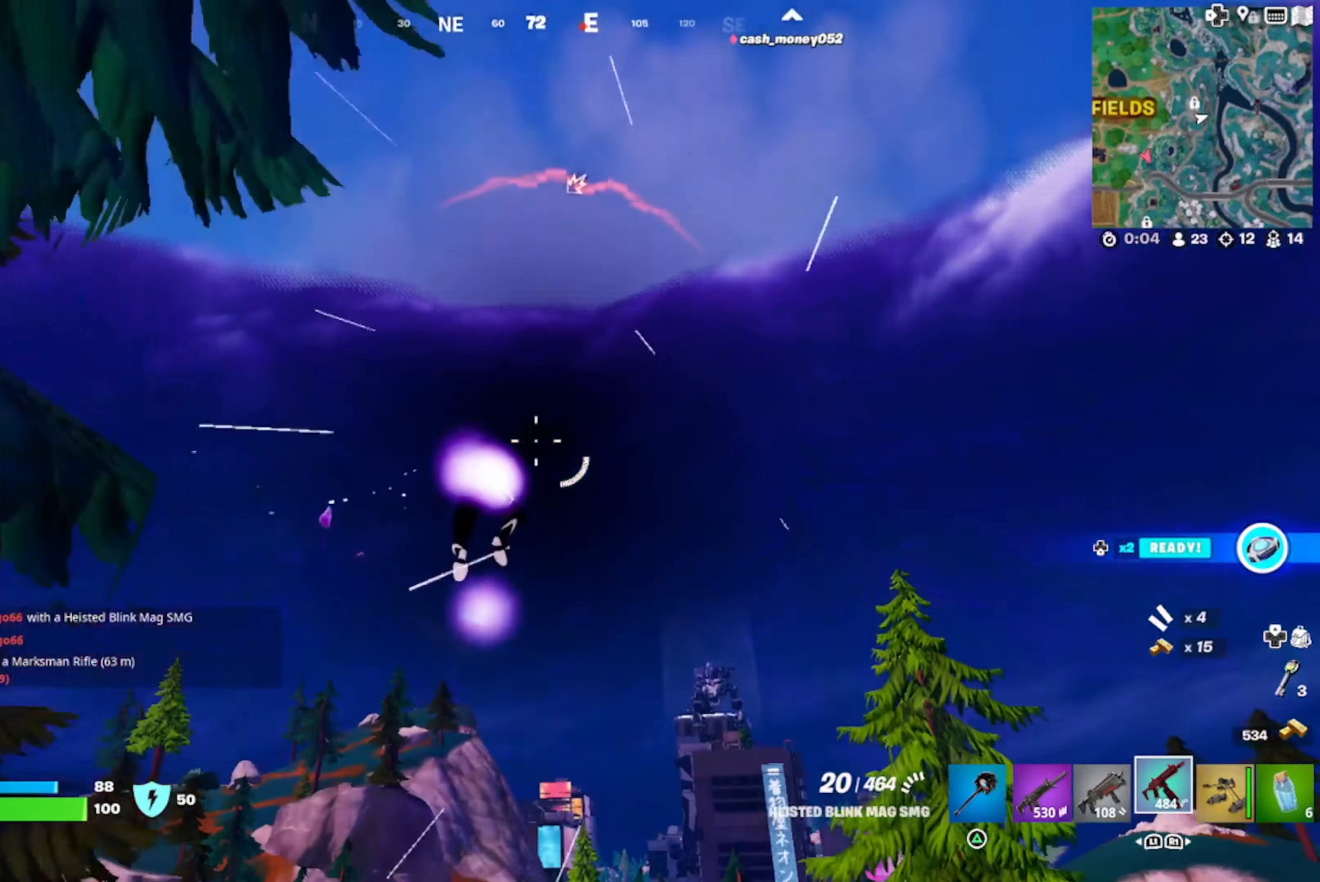
{"buttons": ["CROSS"], "left_stick": "up", "right_stick": "center", "events": [[133, "CROSS", "down"], [183, "right_stick", "center"], [233, "CROSS", "up"], [367, "right_stick", "up-right"], [400, "CROSS", "down"], [500, "right_stick", "center"]]}
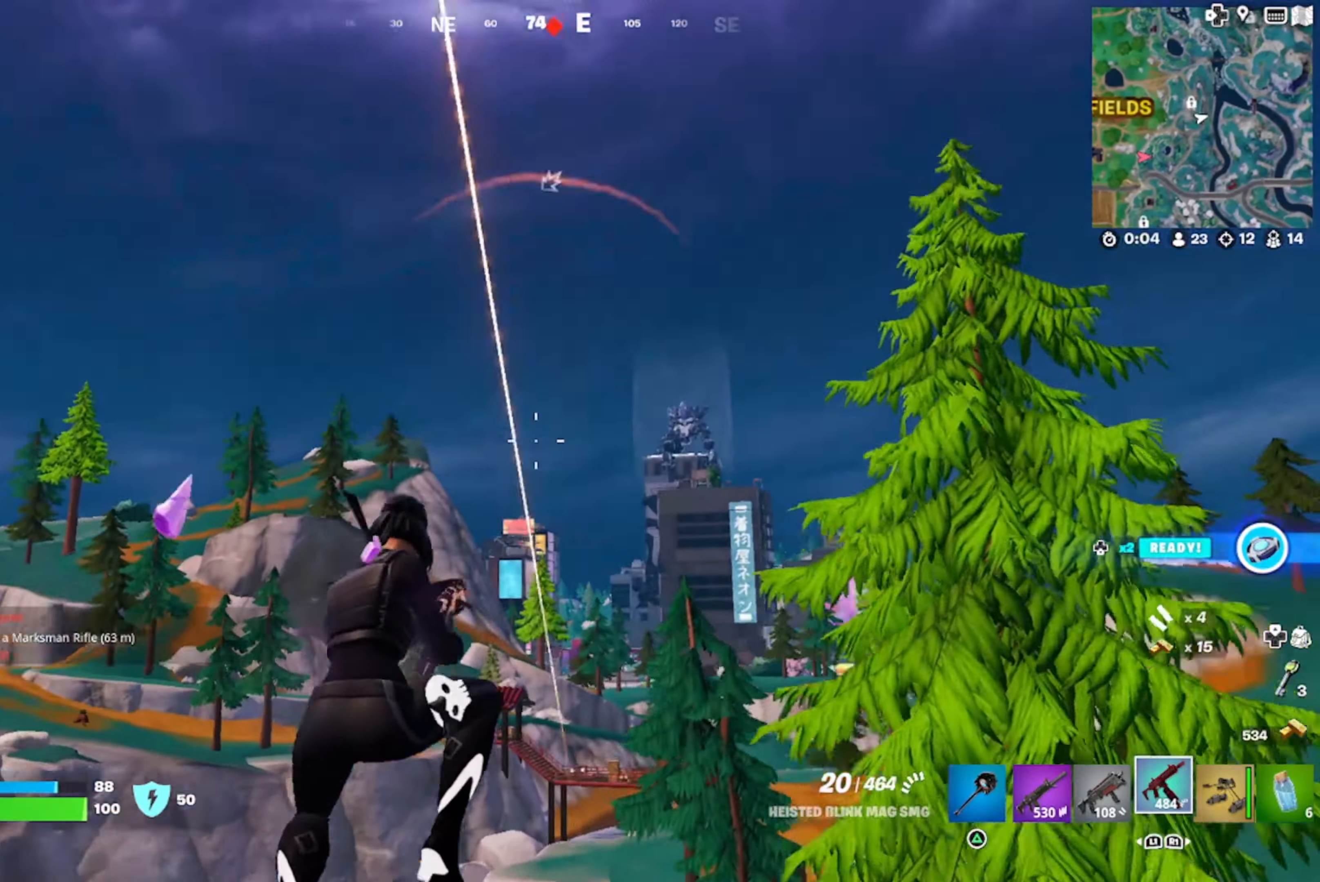
{"buttons": ["CROSS"], "left_stick": "up", "right_stick": "center", "events": [[17, "CROSS", "up"], [83, "CROSS", "down"], [183, "CROSS", "up"], [250, "CROSS", "down"], [367, "CROSS", "up"], [417, "CROSS", "down"]]}
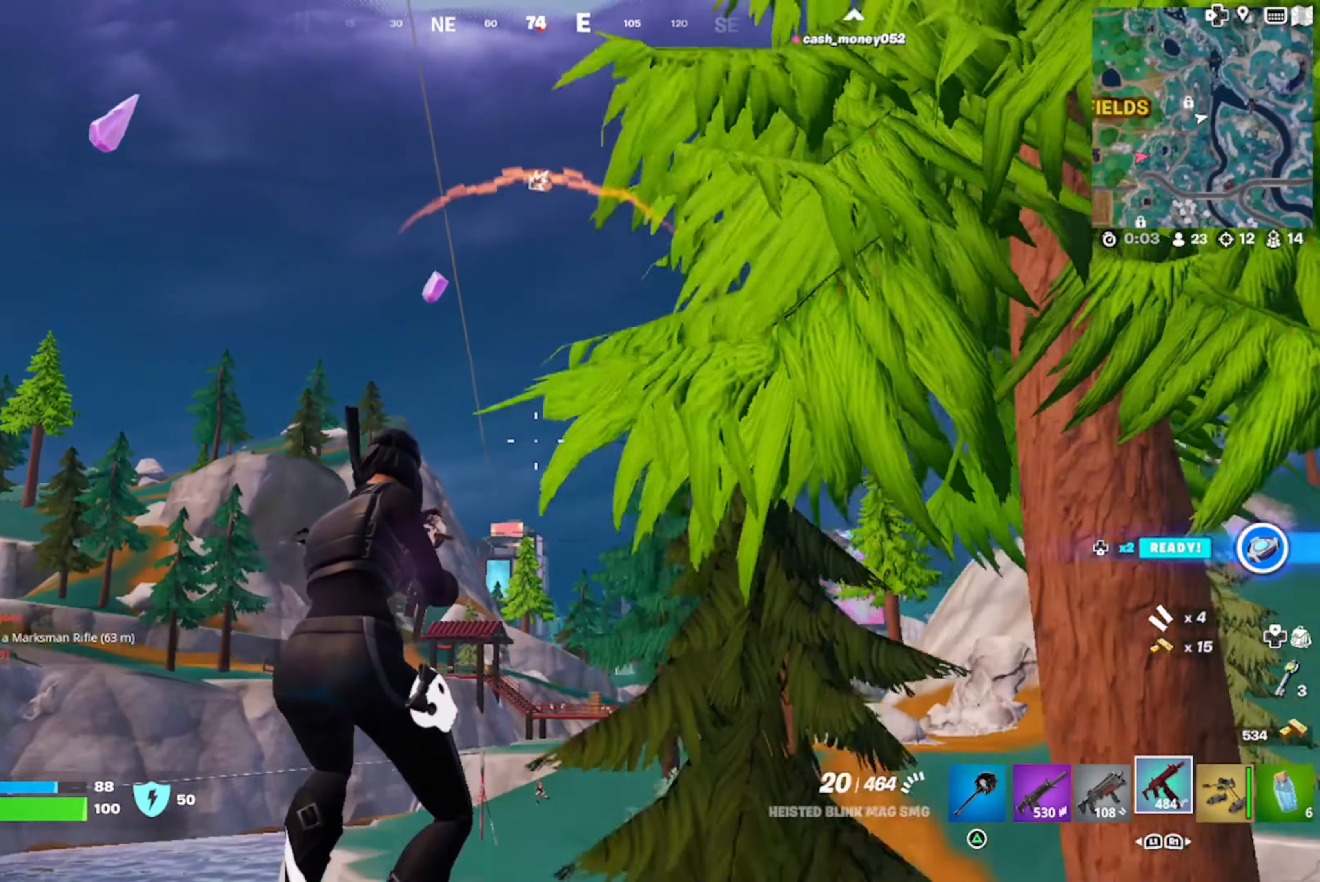
{"buttons": [], "left_stick": "up", "right_stick": "center", "events": [[50, "CROSS", "up"], [133, "CROSS", "down"], [150, "right_stick", "up"], [267, "CROSS", "up"], [283, "right_stick", "center"], [333, "CROSS", "down"], [333, "right_stick", "up"], [417, "right_stick", "center"], [450, "CROSS", "up"]]}
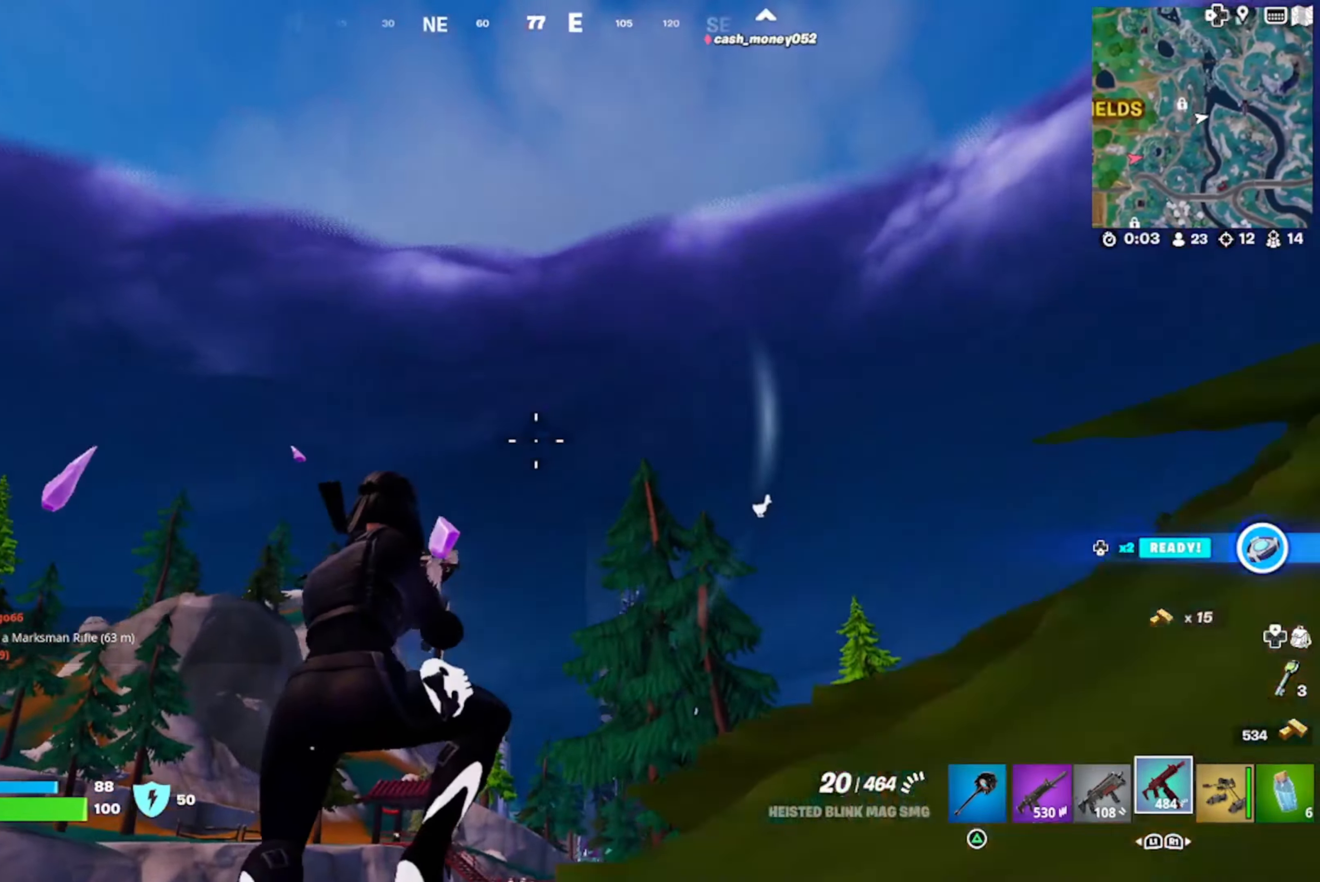
{"buttons": ["CROSS"], "left_stick": "left", "right_stick": "up", "events": [[133, "right_stick", "down-right"], [200, "CROSS", "down"], [233, "right_stick", "center"], [267, "left_stick", "up-left"], [317, "CROSS", "up"], [383, "right_stick", "up"], [433, "CROSS", "down"], [483, "left_stick", "left"]]}
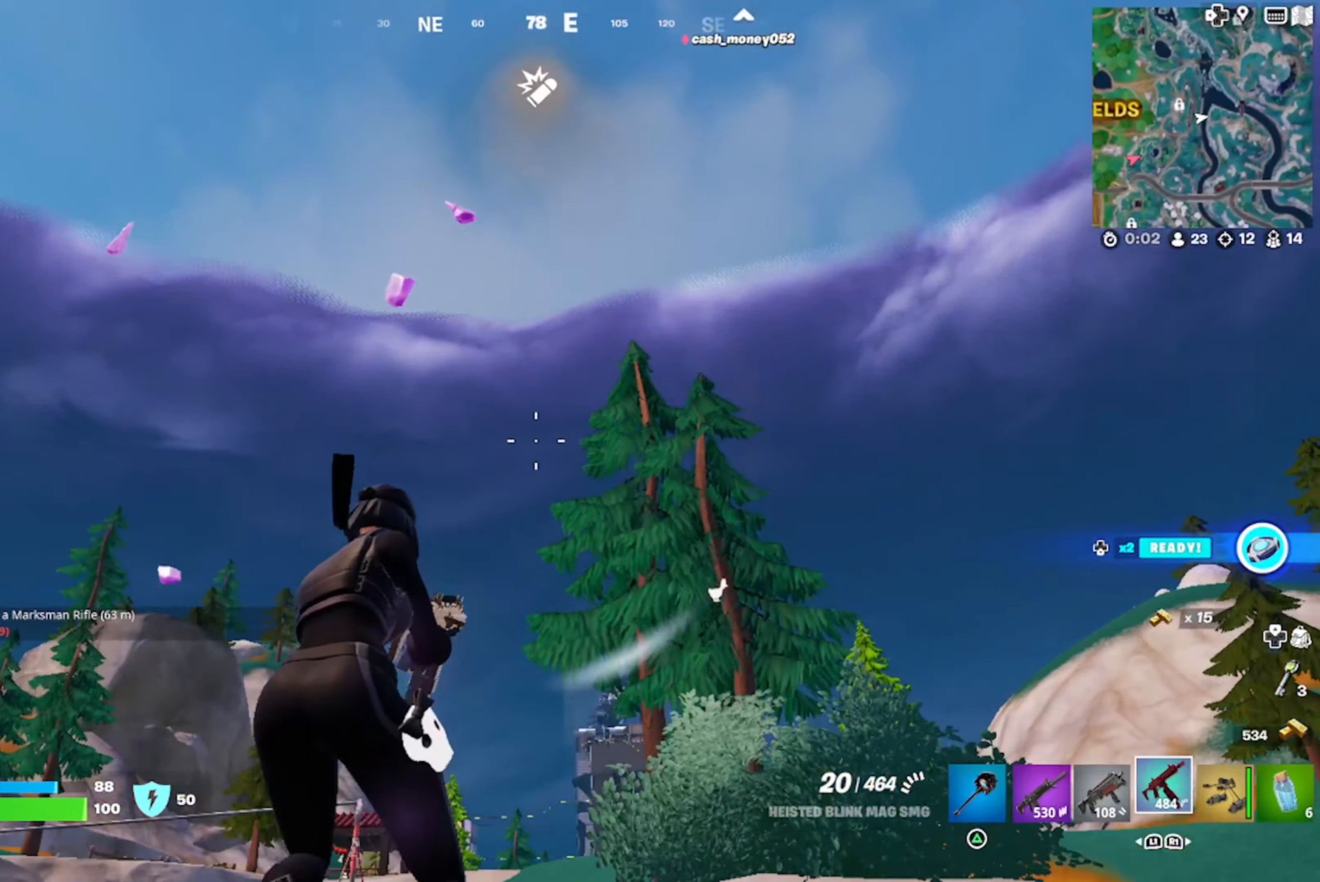
{"buttons": ["CROSS"], "left_stick": "up", "right_stick": "down", "events": [[50, "CROSS", "up"], [117, "left_stick", "up-left"], [133, "CROSS", "down"], [250, "CROSS", "up"], [250, "right_stick", "center"], [300, "CROSS", "down"], [383, "left_stick", "up"], [433, "CROSS", "up"], [433, "right_stick", "down"], [483, "CROSS", "down"]]}
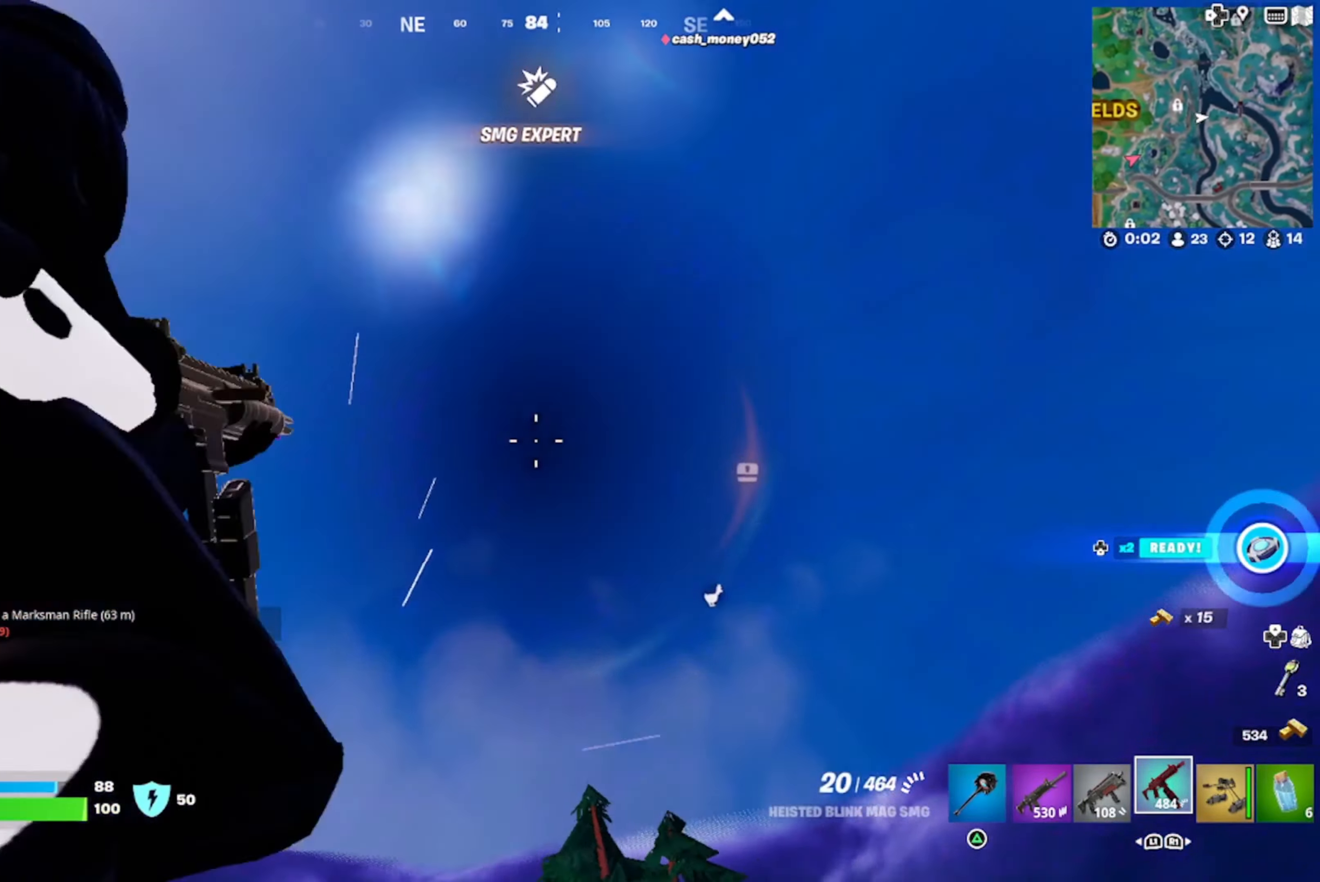
{"buttons": [], "left_stick": "up-right", "right_stick": "down-left", "events": [[100, "CROSS", "up"], [133, "left_stick", "up-right"], [217, "L1", "down"], [283, "L1", "up"], [300, "right_stick", "center"], [383, "right_stick", "down-left"]]}
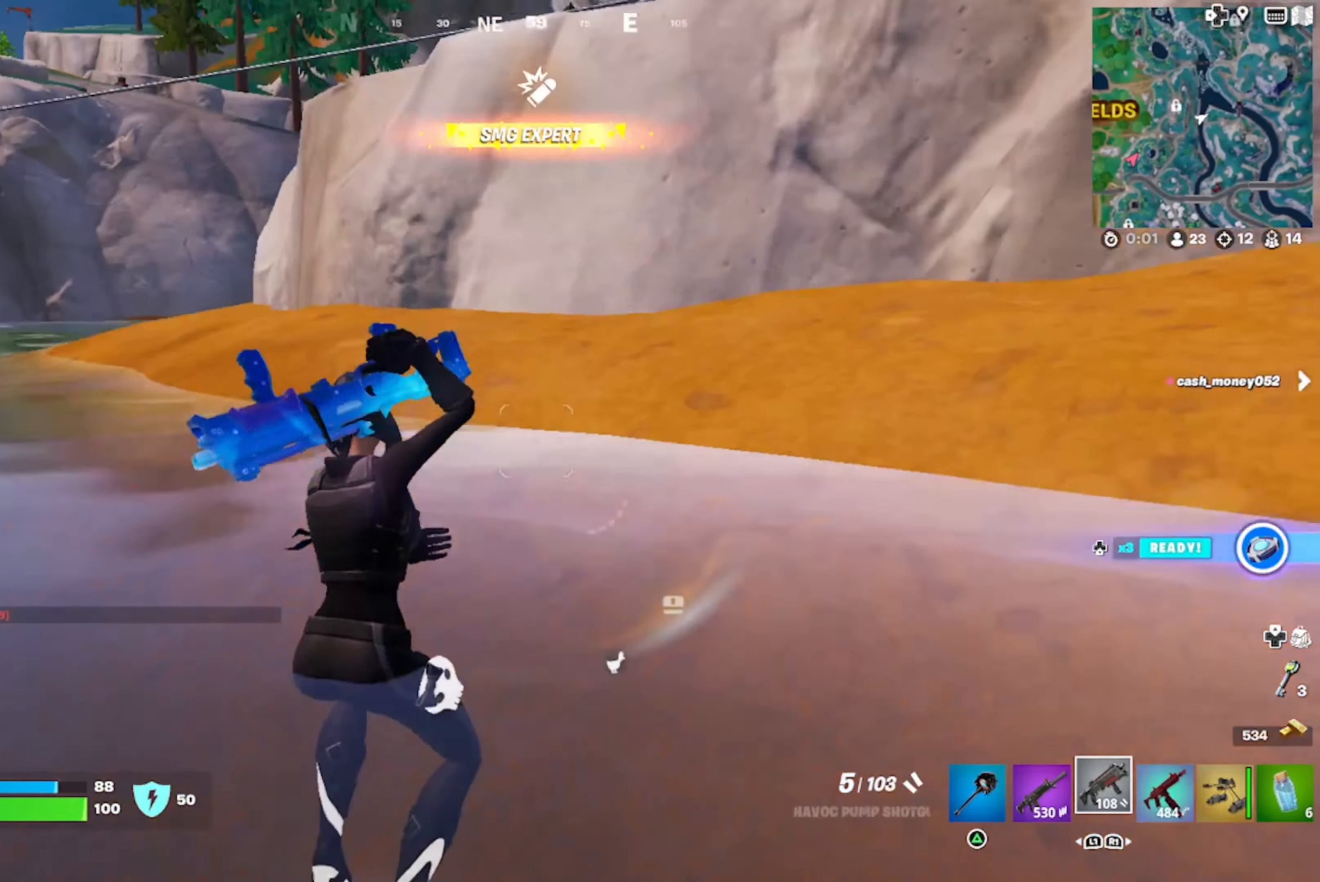
{"buttons": ["CROSS"], "left_stick": "up-left", "right_stick": "up", "events": [[17, "right_stick", "center"], [50, "left_stick", "up"], [133, "right_stick", "up"], [183, "CROSS", "down"], [200, "left_stick", "up-left"], [333, "CROSS", "up"], [333, "right_stick", "center"], [450, "right_stick", "up"], [483, "CROSS", "down"]]}
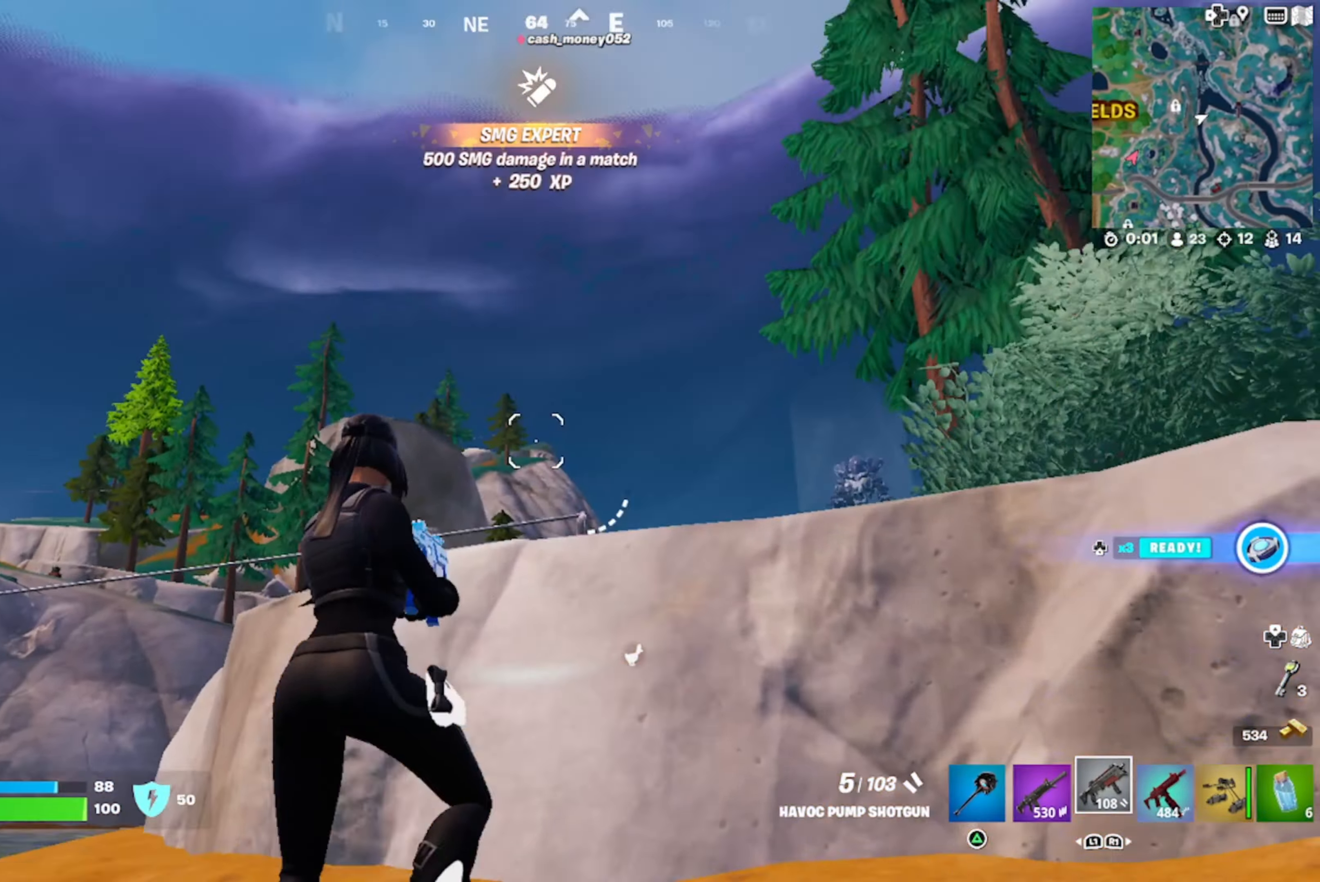
{"buttons": [], "left_stick": "up", "right_stick": "center", "events": [[100, "CROSS", "up"], [117, "right_stick", "center"], [167, "left_stick", "up"], [250, "right_stick", "down"], [433, "right_stick", "center"]]}
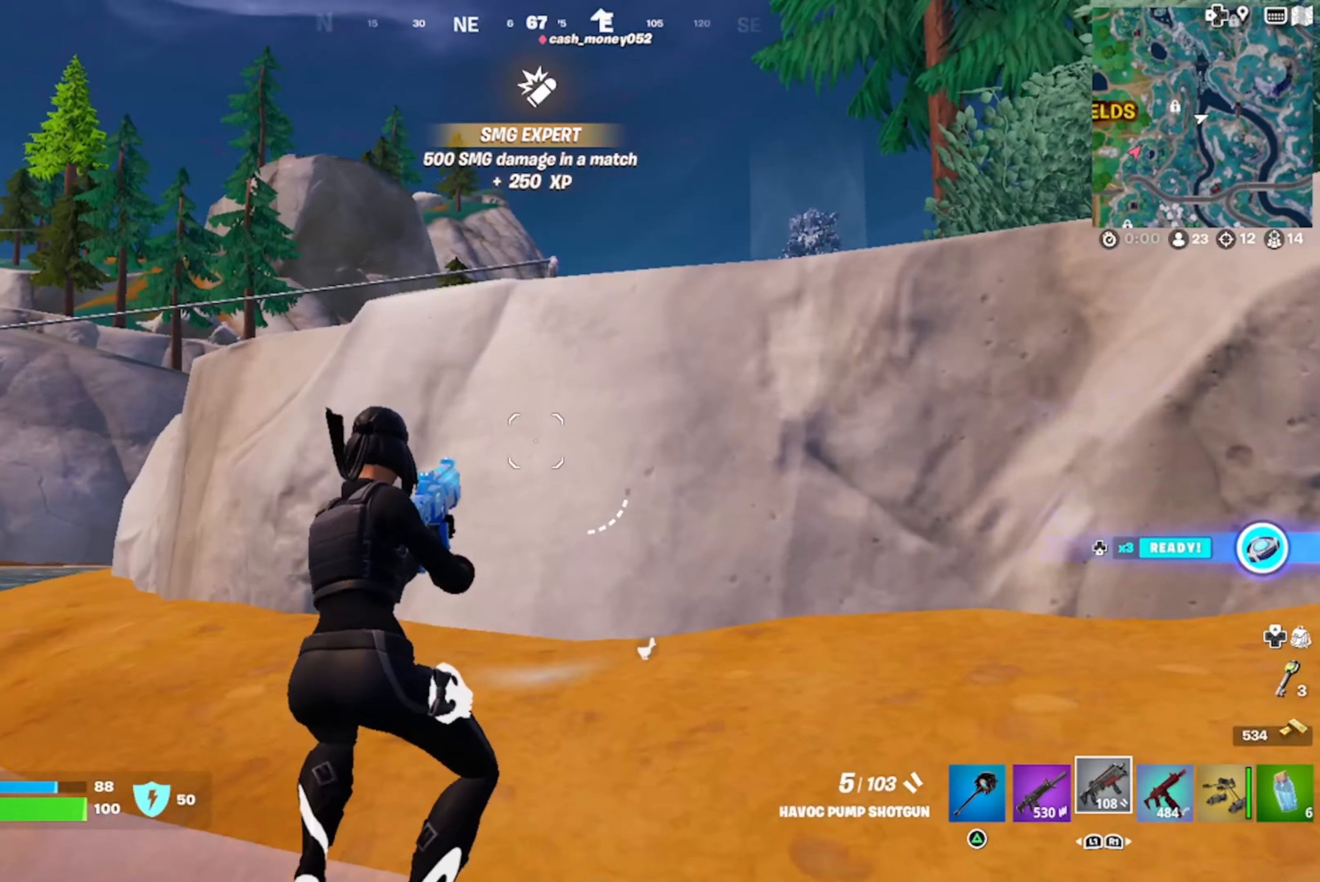
{"buttons": [], "left_stick": "up", "right_stick": "right", "events": [[350, "right_stick", "right"]]}
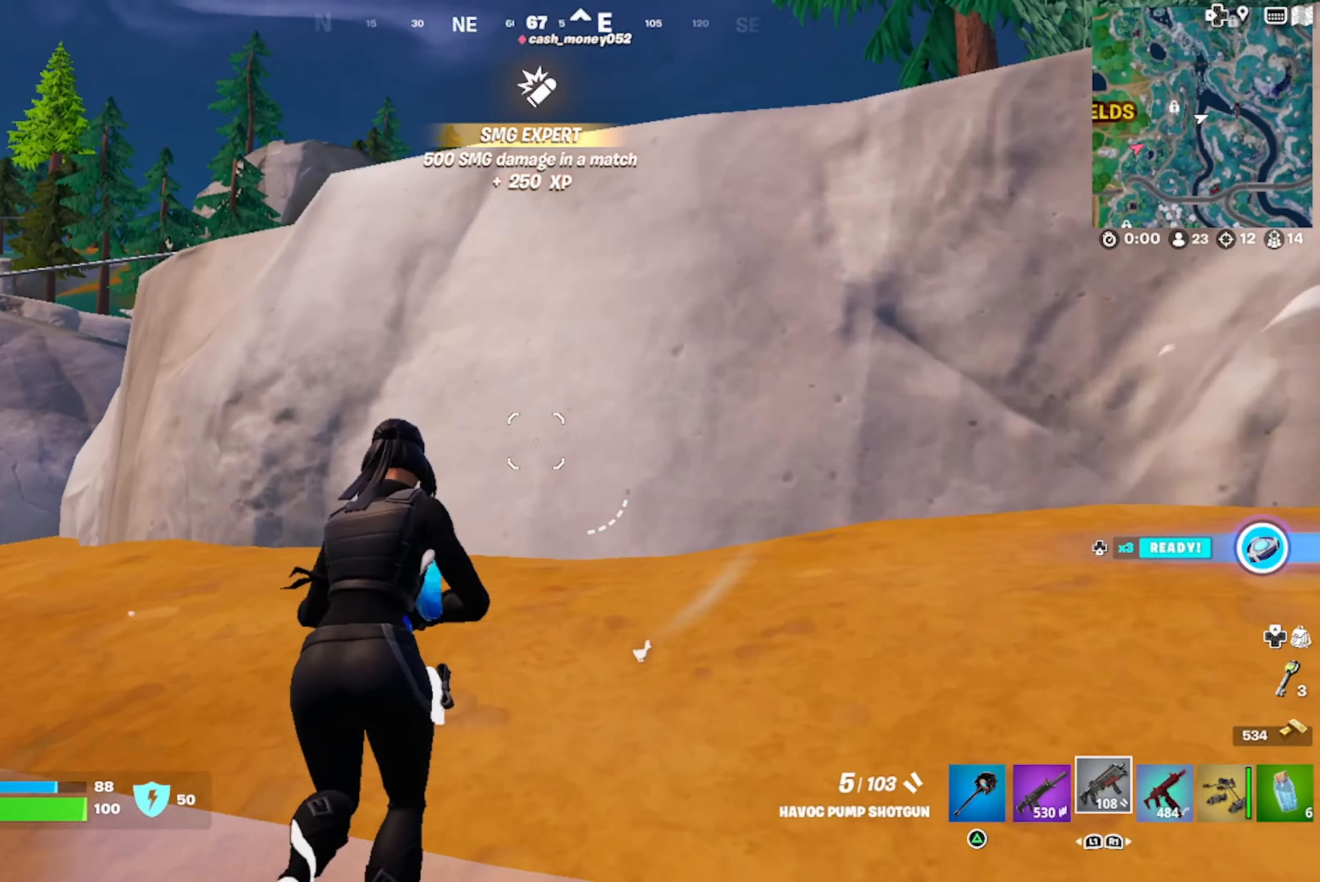
{"buttons": [], "left_stick": "up-left", "right_stick": "down", "events": [[234, "right_stick", "center"], [250, "left_stick", "up-left"], [350, "CROSS", "down"], [434, "CROSS", "up"], [450, "right_stick", "down"]]}
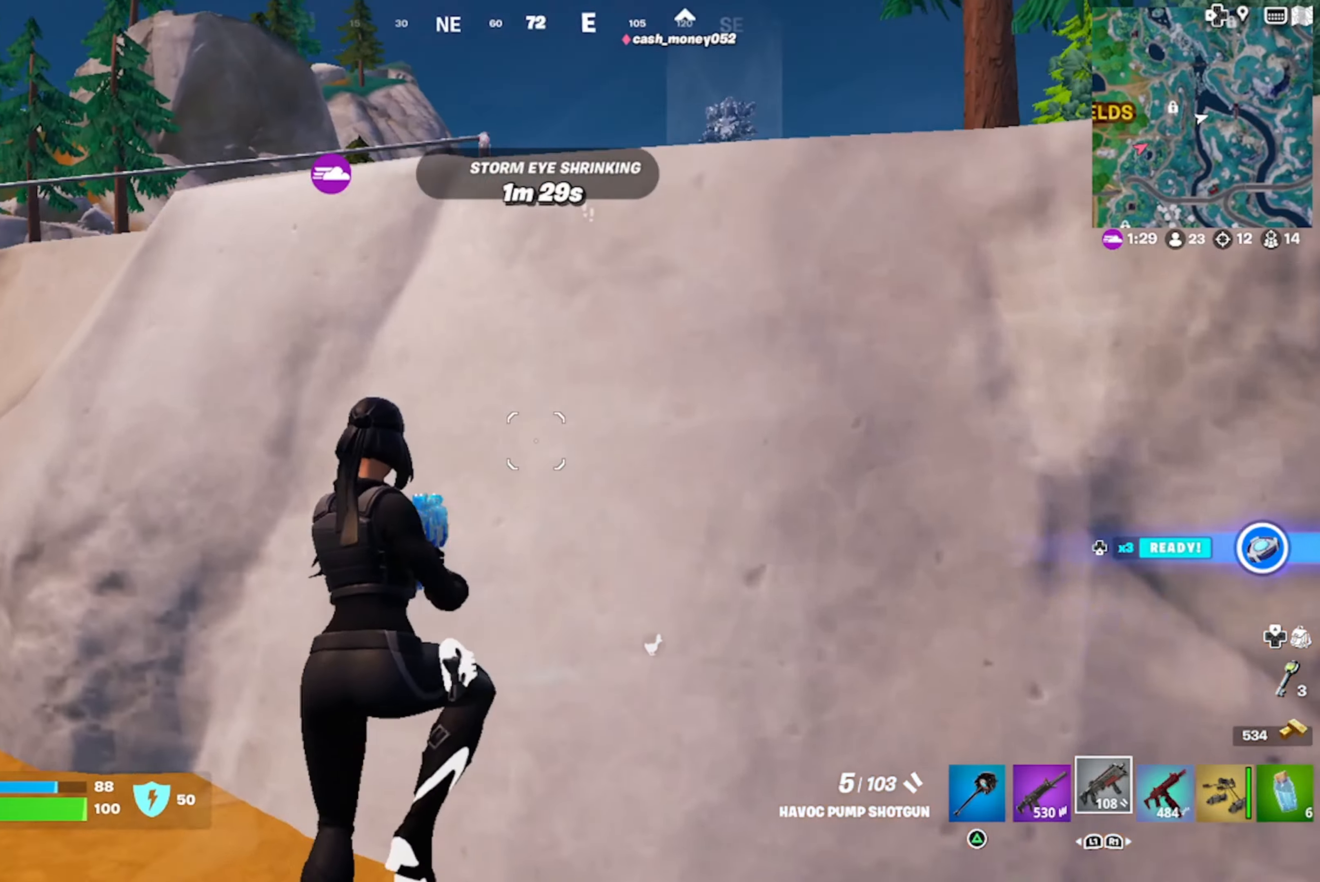
{"buttons": [], "left_stick": "up-right", "right_stick": "center", "events": [[34, "CROSS", "down"], [134, "CROSS", "up"], [184, "CROSS", "down"], [184, "right_stick", "center"], [284, "CROSS", "up"], [284, "left_stick", "up"], [334, "CROSS", "down"], [417, "CROSS", "up"], [434, "left_stick", "up-right"]]}
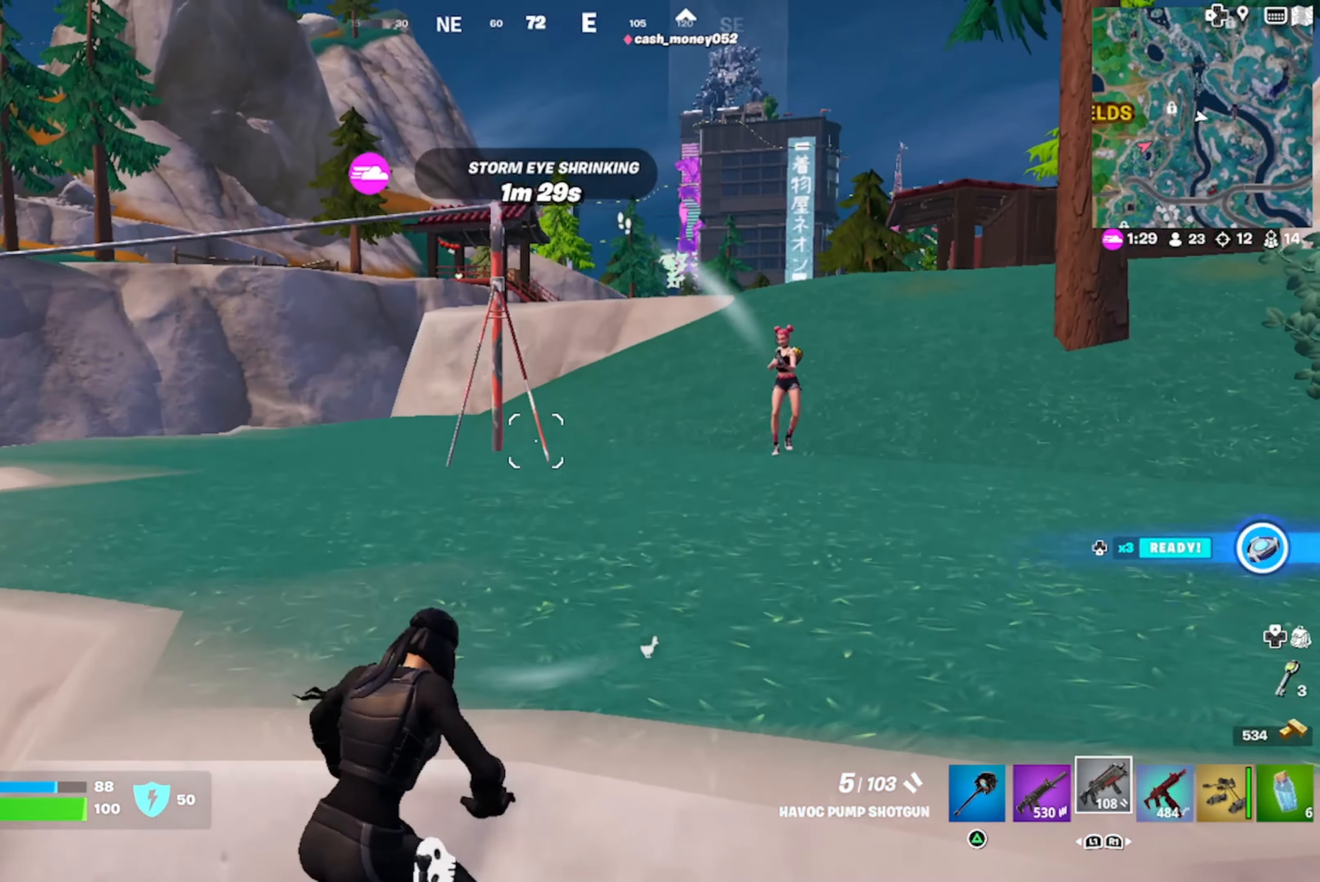
{"buttons": ["R2"], "left_stick": "up-right", "right_stick": "left", "events": [[17, "right_stick", "right"], [34, "left_stick", "right"], [184, "right_stick", "center"], [217, "left_stick", "up-right"], [284, "right_stick", "right"], [367, "right_stick", "center"], [434, "right_stick", "up"], [467, "R2", "down"], [500, "right_stick", "left"]]}
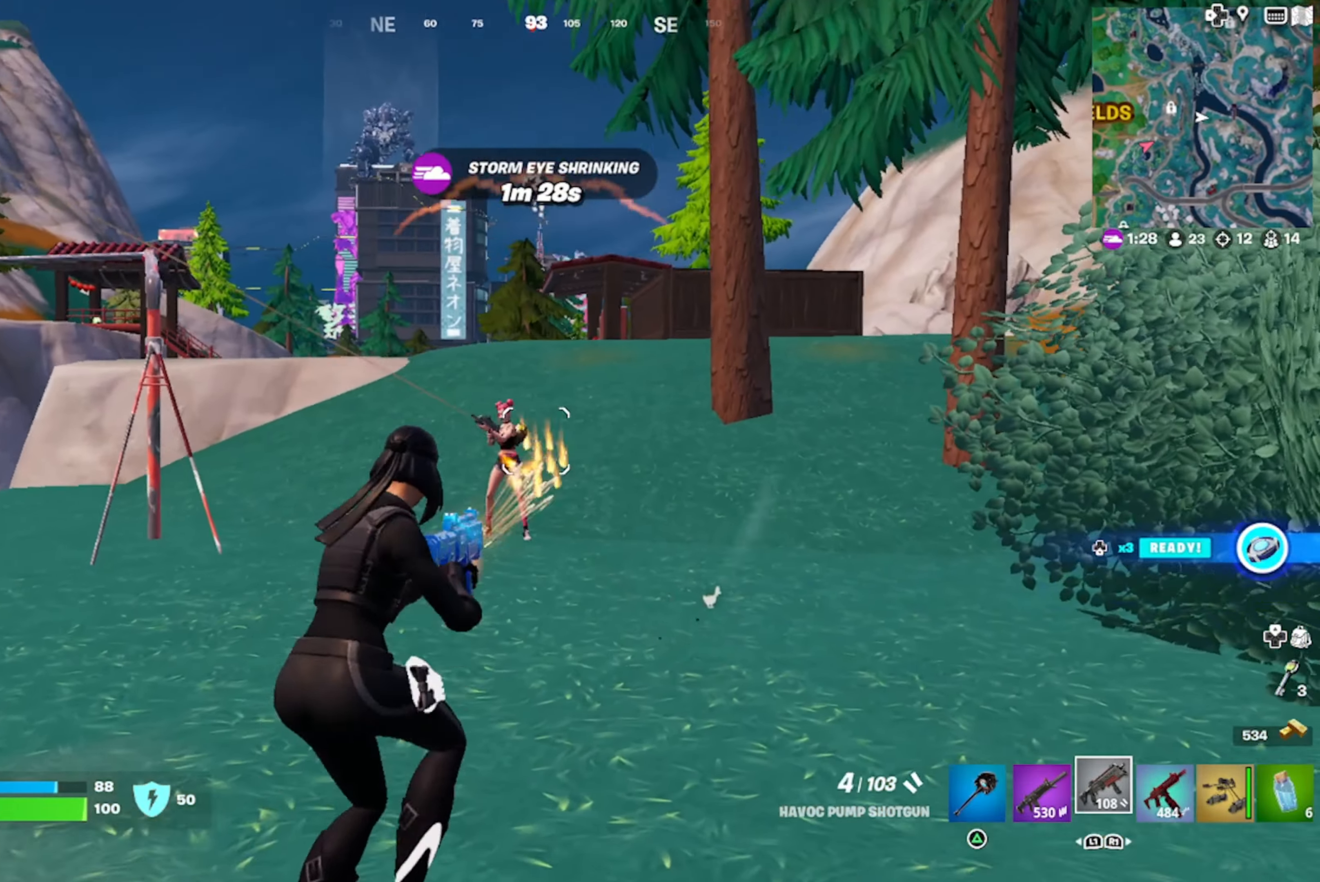
{"buttons": ["L2"], "left_stick": "right", "right_stick": "up-right", "events": [[34, "left_stick", "up-left"], [50, "L1", "down"], [67, "right_stick", "down"], [100, "R2", "up"], [134, "L1", "up"], [150, "right_stick", "right"], [250, "left_stick", "left"], [250, "right_stick", "center"], [350, "L2", "down"], [384, "right_stick", "up-right"], [467, "left_stick", "right"]]}
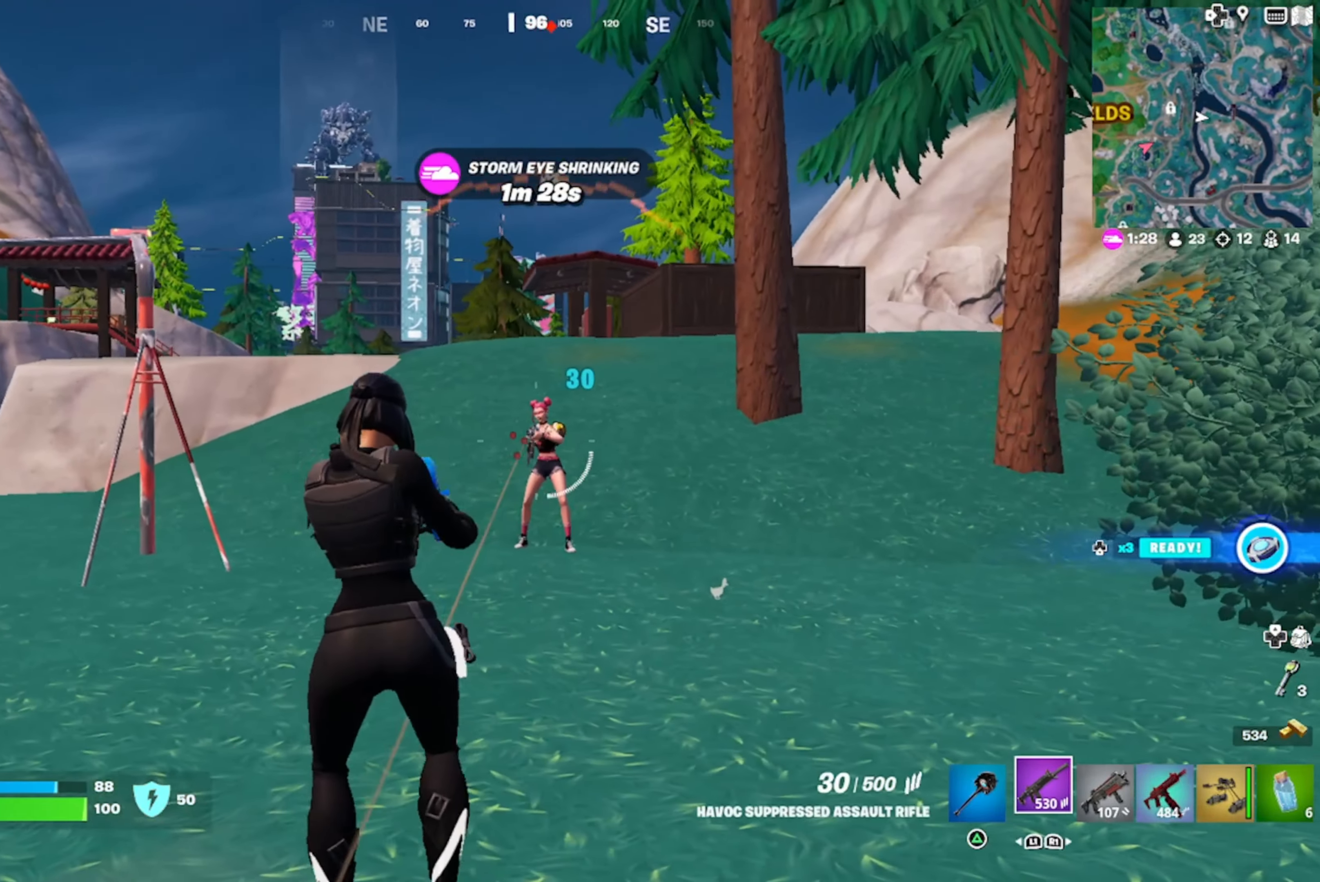
{"buttons": ["L2", "R2", "R3"], "left_stick": "up-left", "right_stick": "up", "events": [[17, "R2", "down"], [117, "R3", "down"], [117, "right_stick", "center"], [200, "left_stick", "down-left"], [217, "R3", "up"], [234, "right_stick", "left"], [284, "right_stick", "center"], [334, "right_stick", "up"], [367, "left_stick", "up-left"], [500, "R3", "down"]]}
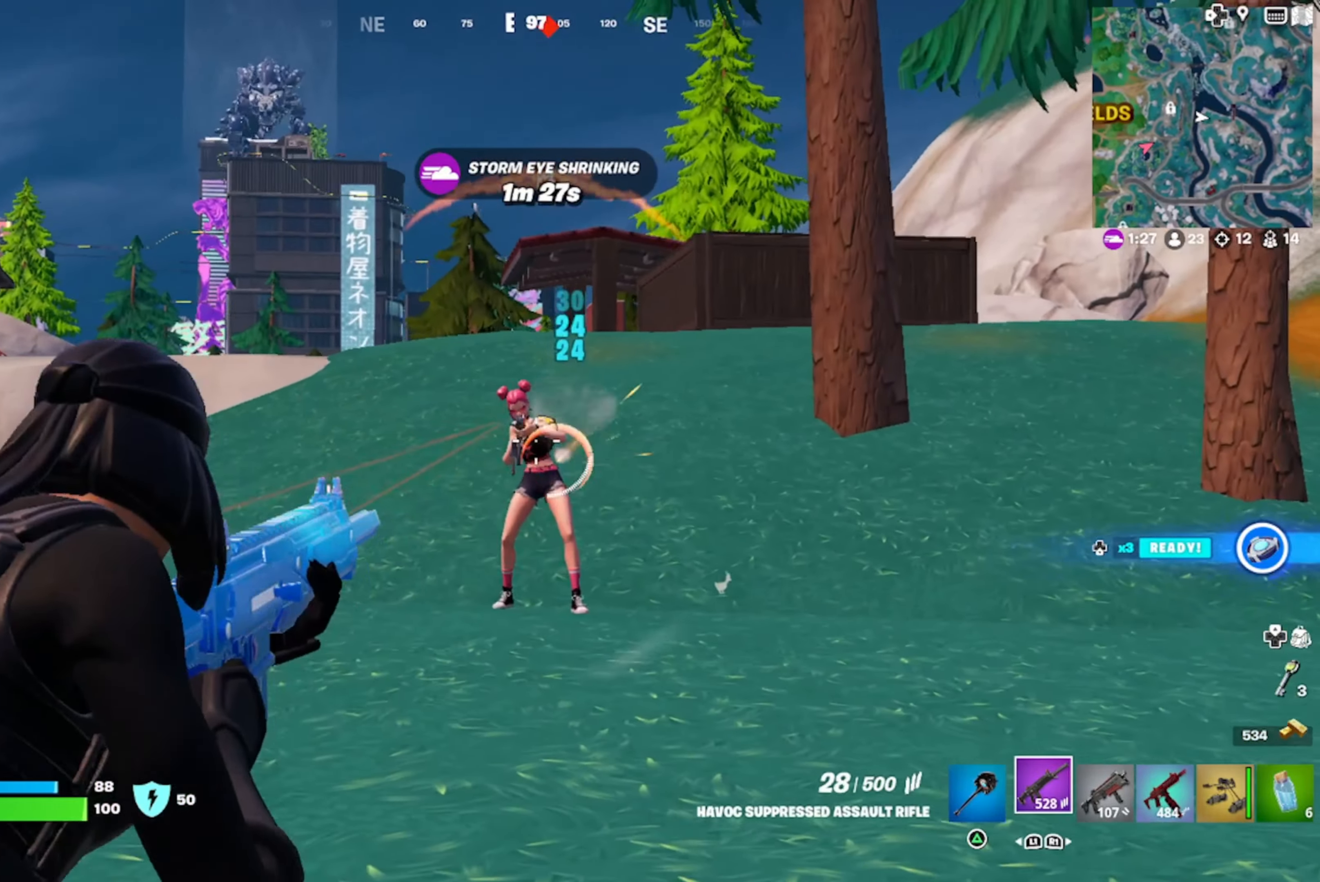
{"buttons": ["L2", "R2"], "left_stick": "up-left", "right_stick": "left", "events": [[50, "left_stick", "up-right"], [100, "R3", "up"], [134, "right_stick", "center"], [150, "left_stick", "up-left"], [184, "right_stick", "down"], [334, "left_stick", "up-right"], [417, "right_stick", "left"], [434, "left_stick", "up-left"]]}
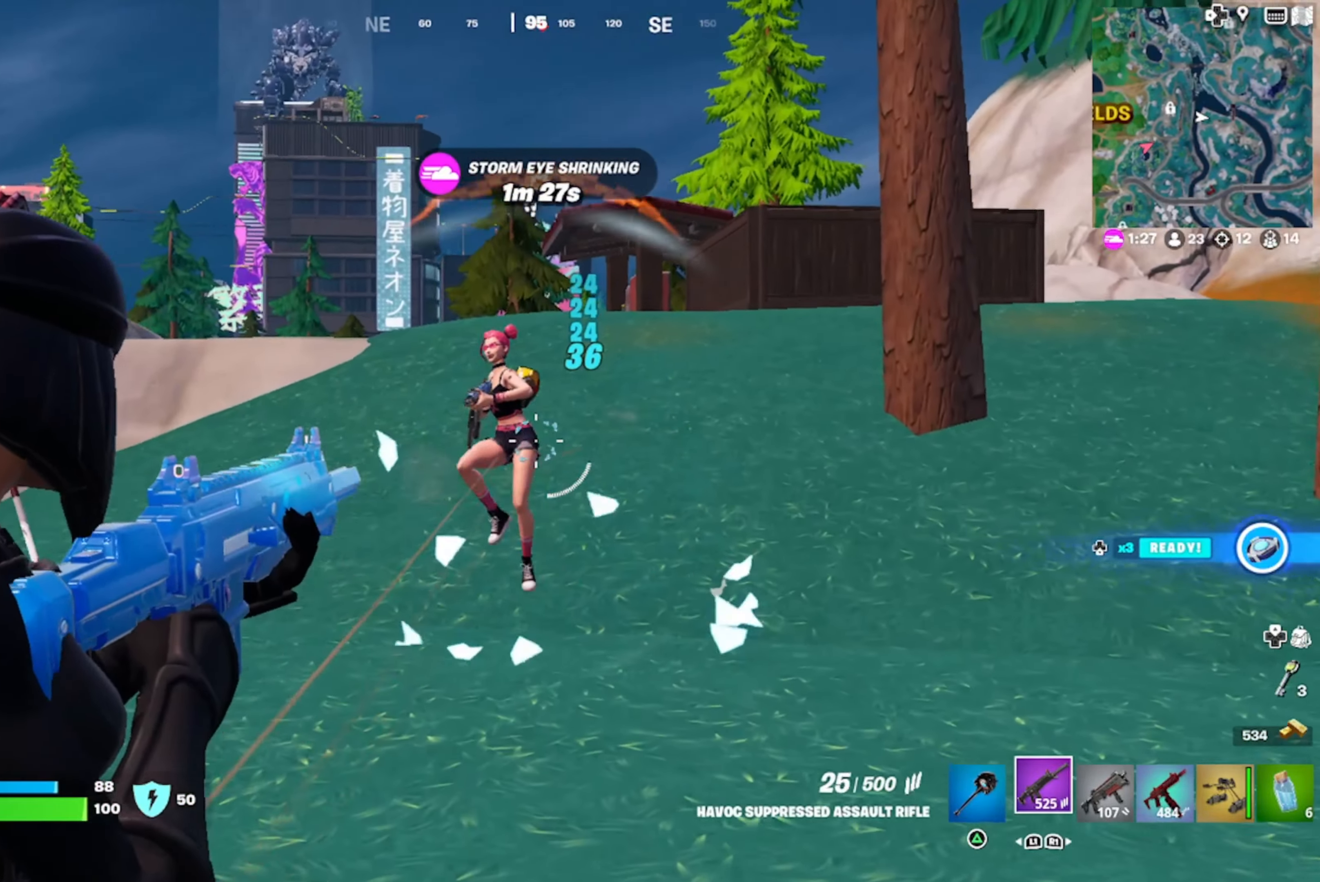
{"buttons": ["L2", "R2"], "left_stick": "up-left", "right_stick": "down-left", "events": [[134, "R3", "down"], [134, "right_stick", "up-left"], [184, "R3", "up"], [350, "right_stick", "center"], [417, "right_stick", "left"], [467, "right_stick", "down-left"]]}
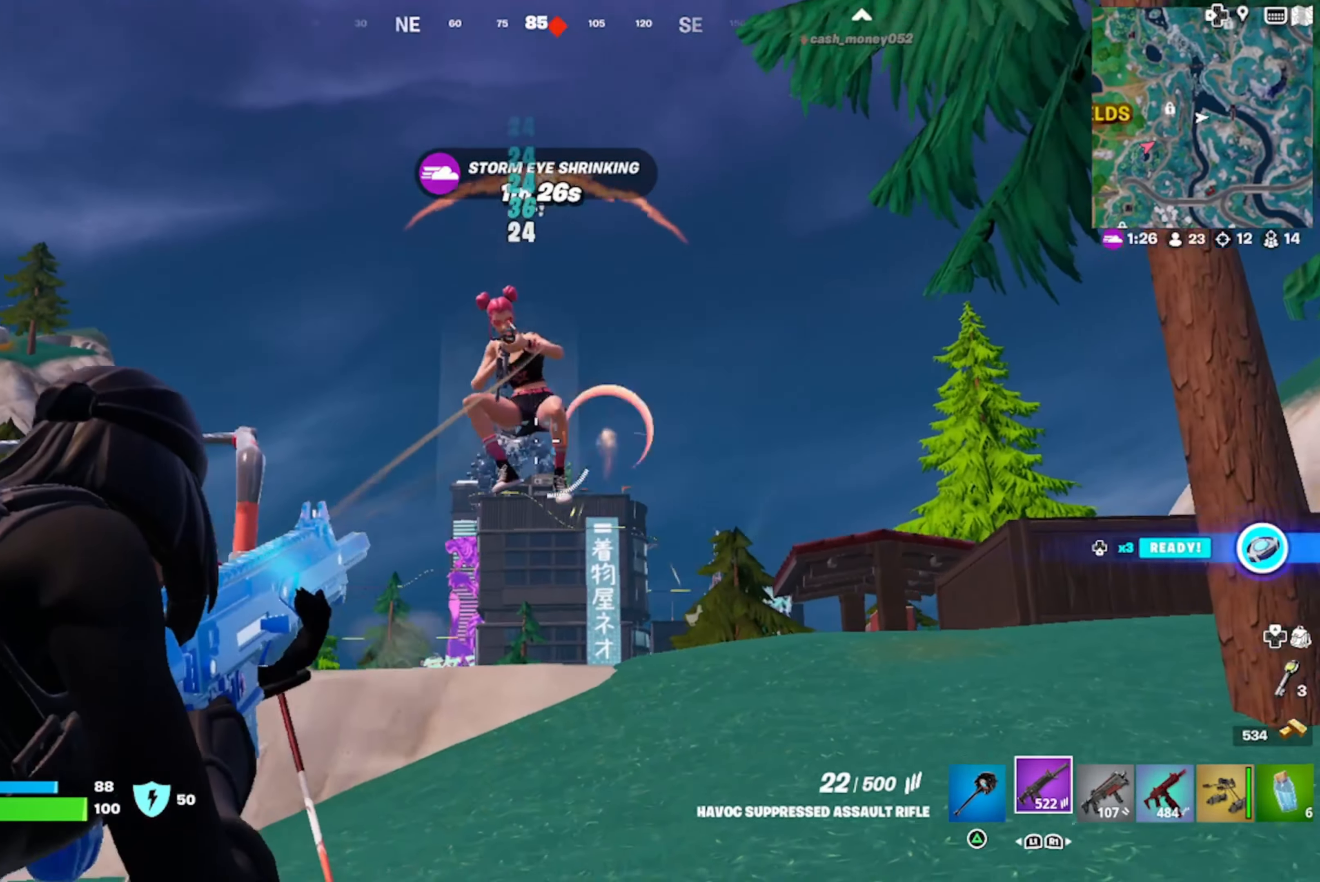
{"buttons": ["L2", "R2"], "left_stick": "up", "right_stick": "down-right", "events": [[50, "R3", "down"], [117, "right_stick", "center"], [167, "R3", "up"], [167, "right_stick", "down-left"], [317, "left_stick", "up"], [384, "right_stick", "down-right"]]}
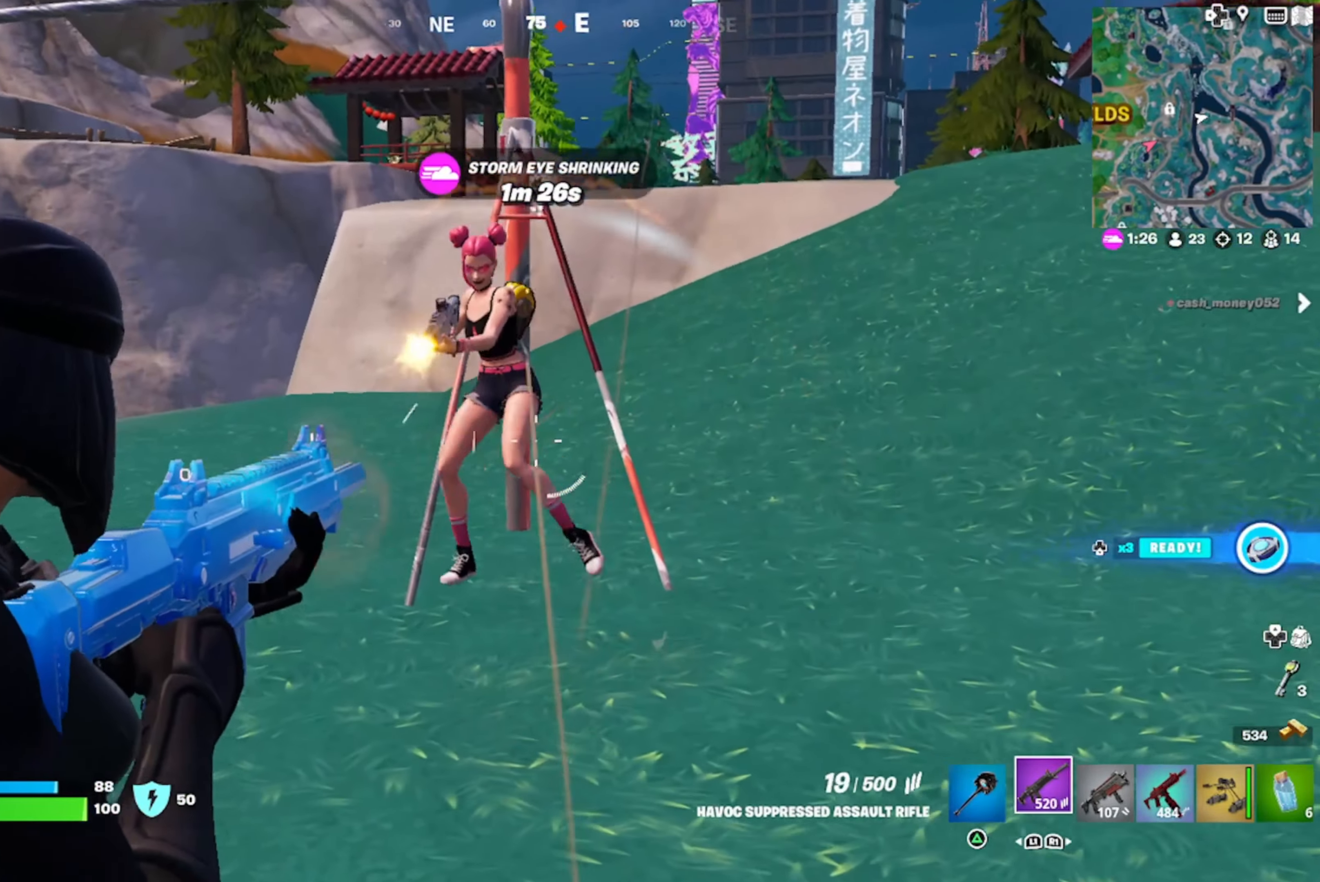
{"buttons": ["R2"], "left_stick": "up-left", "right_stick": "up", "events": [[17, "R3", "down"], [17, "right_stick", "center"], [67, "right_stick", "up-left"], [84, "R3", "up"], [84, "left_stick", "up-left"], [100, "L2", "up"], [217, "R3", "down"], [250, "right_stick", "center"], [317, "R3", "up"], [317, "right_stick", "up"]]}
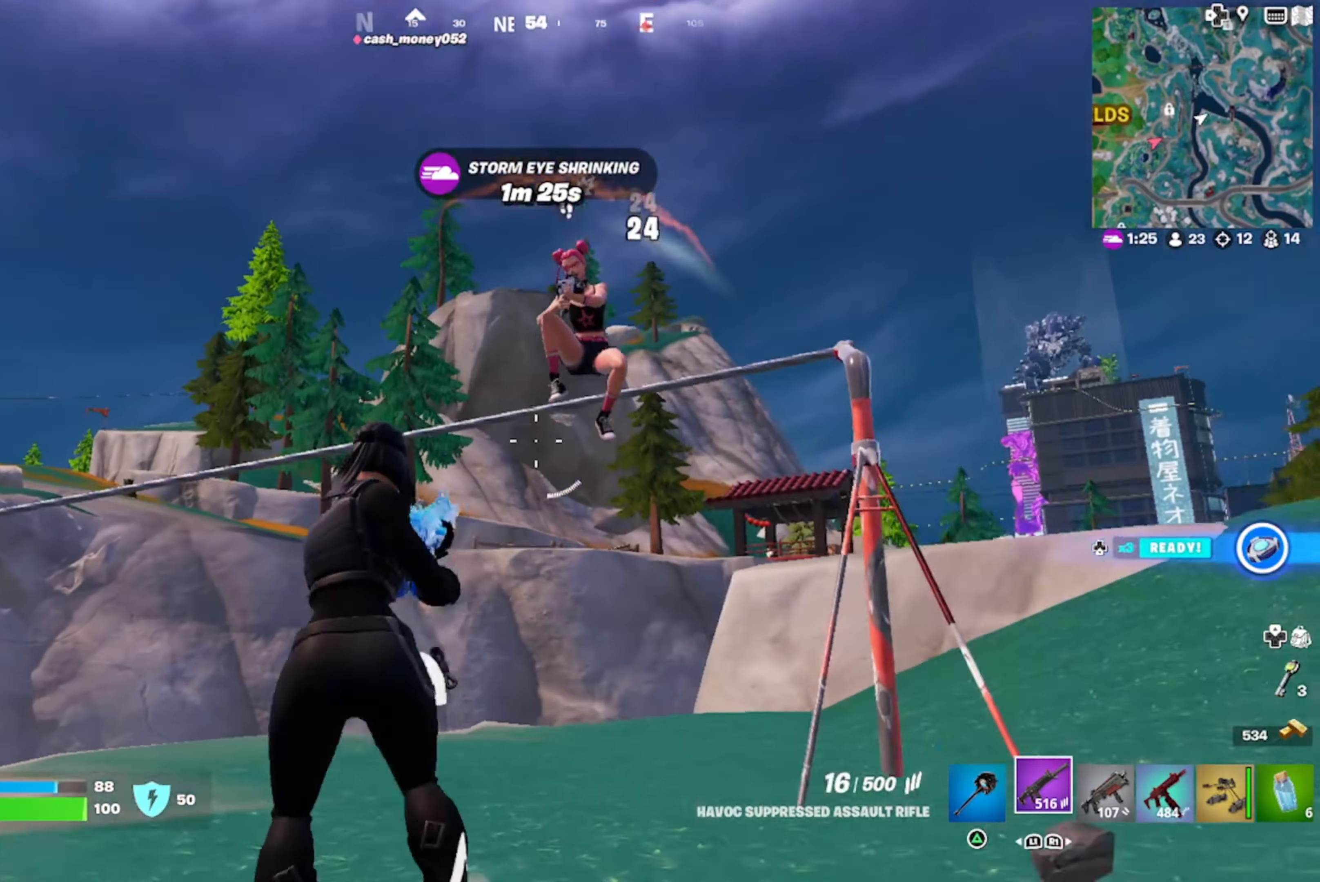
{"buttons": ["R2", "R3"], "left_stick": "up", "right_stick": "center", "events": [[150, "right_stick", "right"], [200, "left_stick", "up"], [234, "right_stick", "up-right"], [384, "right_stick", "down-right"], [467, "R3", "down"], [500, "right_stick", "center"]]}
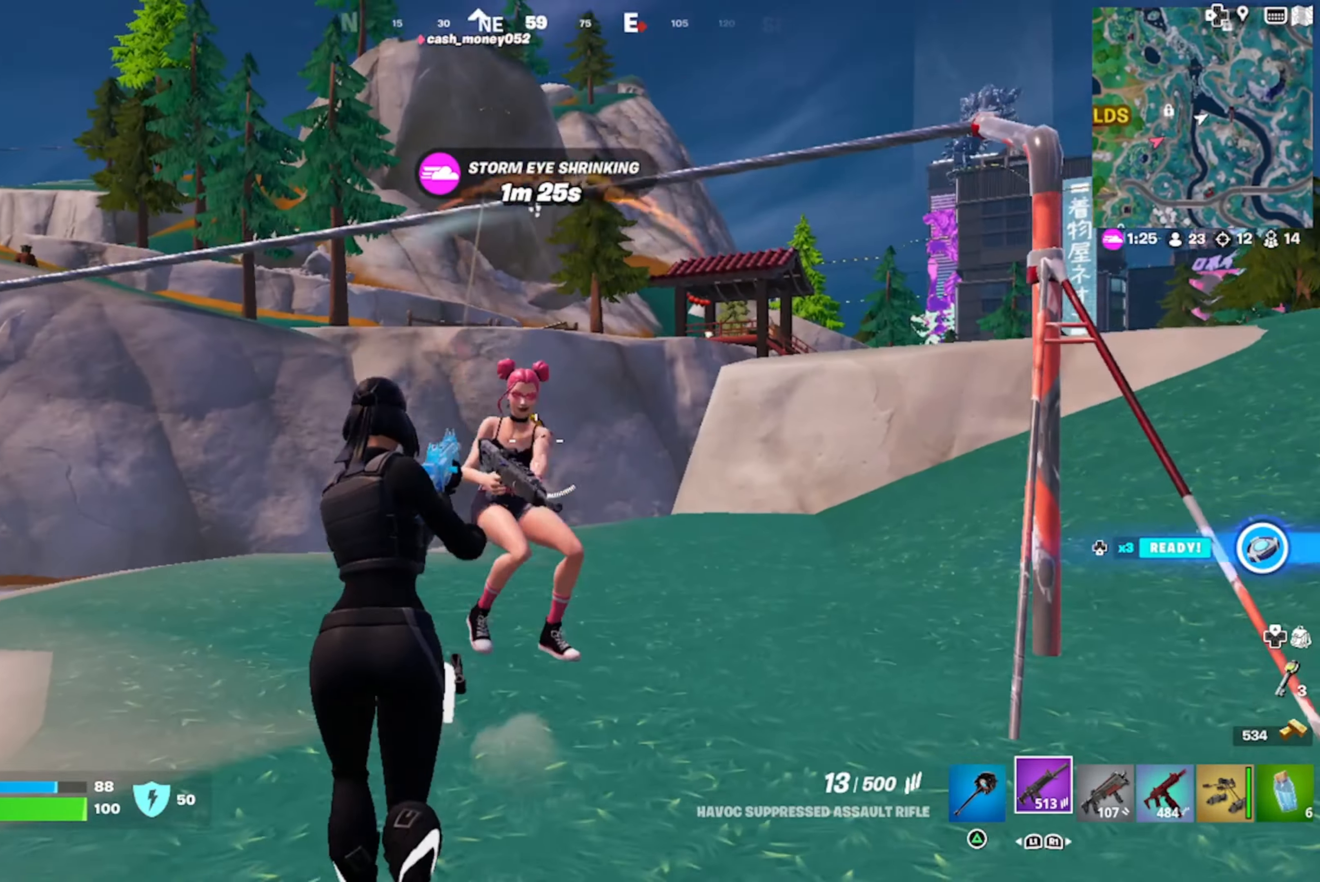
{"buttons": [], "left_stick": "up-left", "right_stick": "right", "events": [[67, "R3", "up"], [84, "right_stick", "down"], [134, "left_stick", "up-left"], [167, "R3", "down"], [233, "right_stick", "left"], [250, "R3", "up"], [350, "R3", "down"], [350, "right_stick", "center"], [450, "R3", "up"], [450, "right_stick", "right"], [500, "R2", "up"]]}
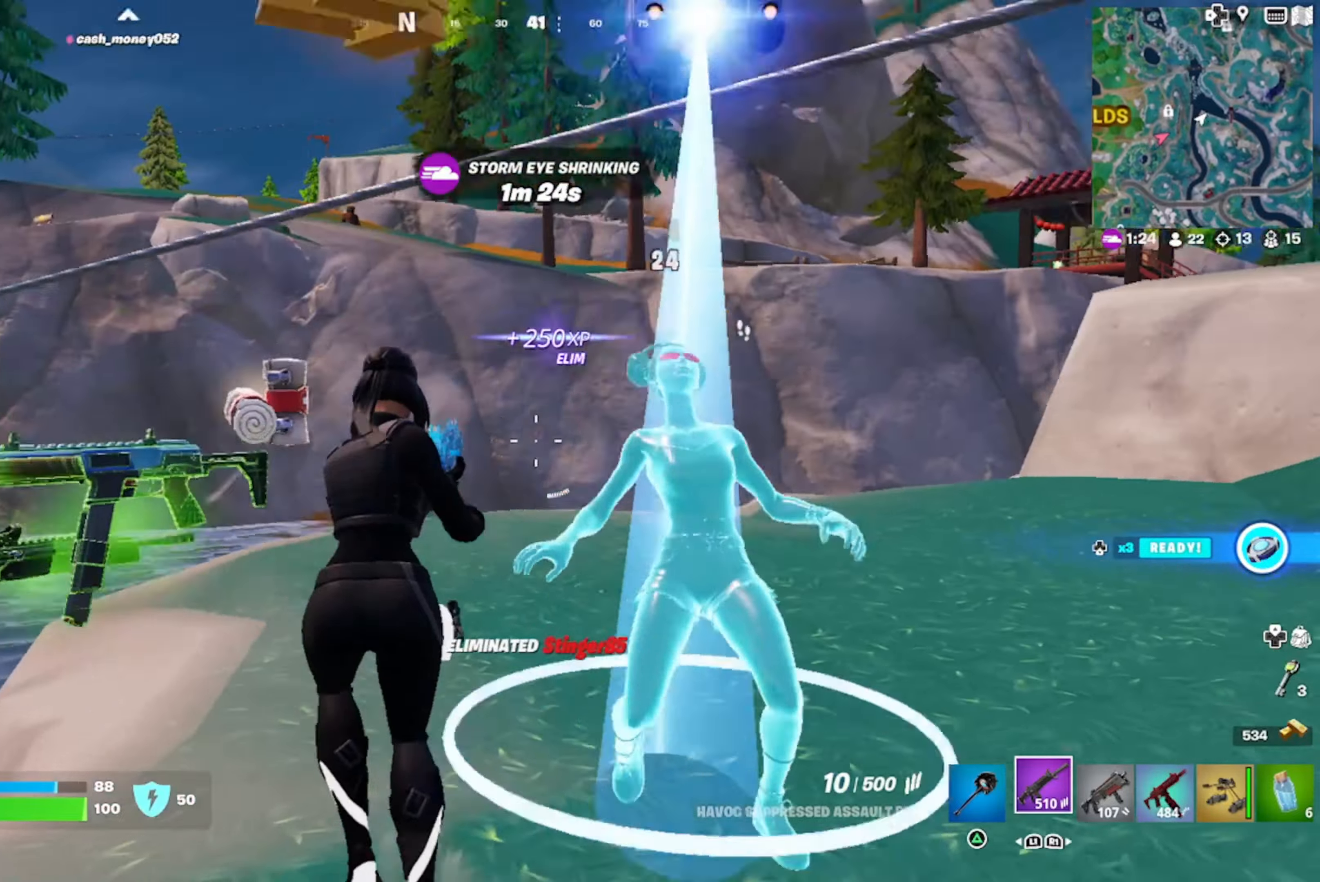
{"buttons": [], "left_stick": "down-right", "right_stick": "right", "events": [[16, "left_stick", "up"], [83, "L1", "down"], [83, "R3", "down"], [116, "R1", "down"], [133, "R3", "up"], [166, "L1", "up"], [183, "R1", "up"], [200, "left_stick", "up-left"], [333, "left_stick", "down-left"], [400, "left_stick", "down-right"]]}